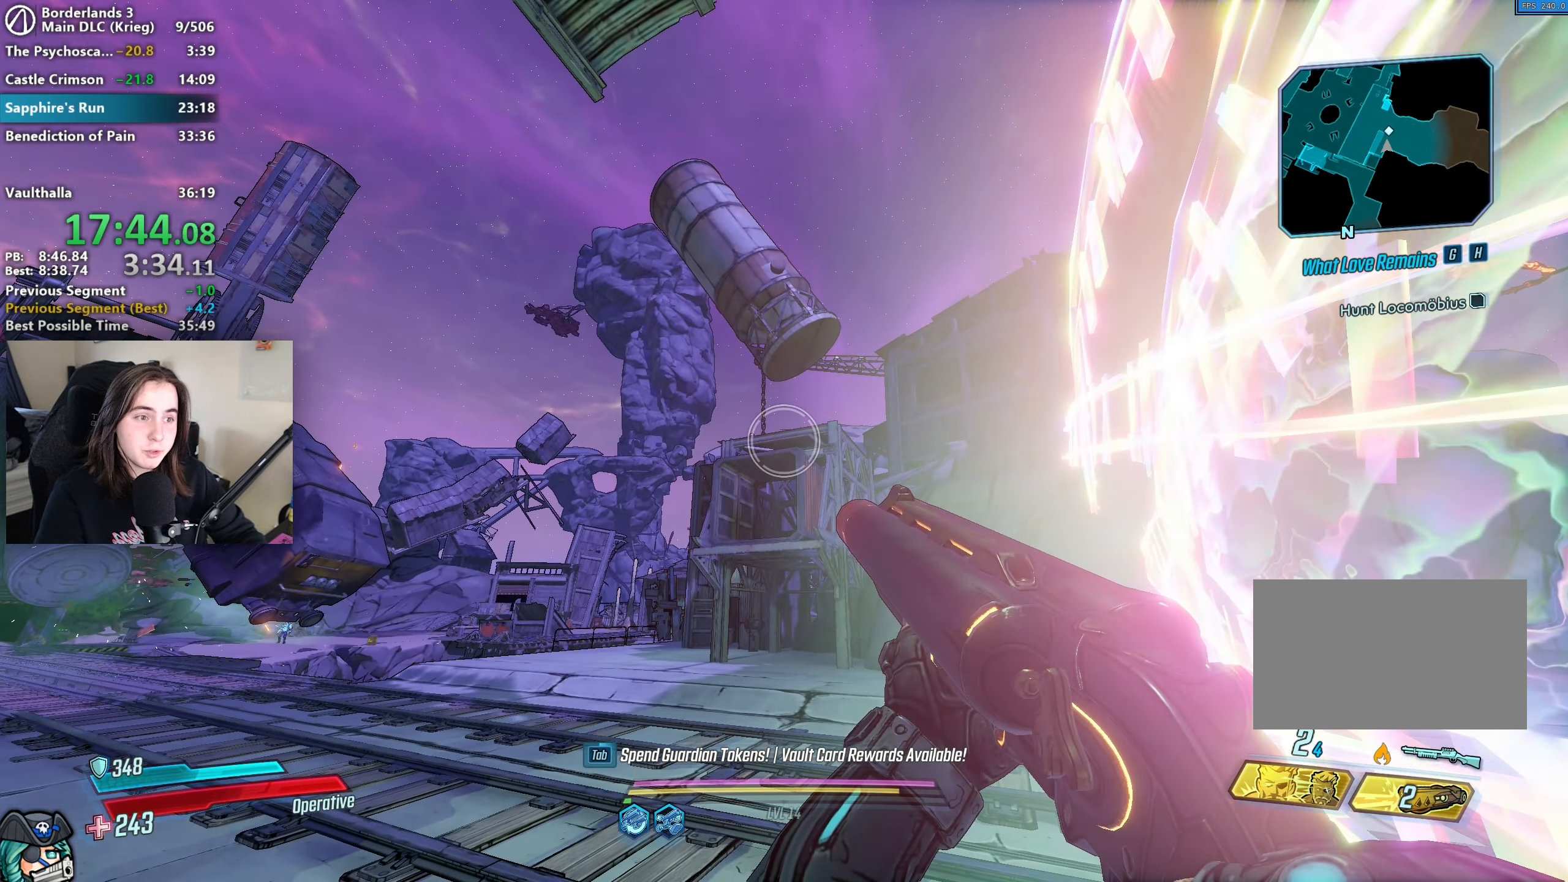
Gameplay with keyboard and mouse; each line is a JSON object with the keys and mouse buttons held at the frame after it. "events" lists presses ("down") and releases ("up") of "1", "a", "alt", "b", "c", "caps_lock", "ctrl", "d", "down", "e", "escape", "f", "g", "left", "q", "r", "right", "s", "shift", "space", "t", "tab", "up", "v", "w", "x", "z", "mouse_left", "mouse_wheel", "mouse_right", "mouse_mb4" and "mouse_mb5" between this image and that frame as [ms after this image, input, new state], when the widget could be followed in between. "mouse_left", "mouse_wheel", "mouse_right", "mouse_mb4", "mouse_mb5" = the "left", "wheel", "right", "mb4", "mb5" buttons of the "mouse" list. No other keys are recorded. "wheel" means that the mouse wheel is clicked or scrolled. Not read: mouse_move.
{"keys": ["q"], "mouse": [], "events": []}
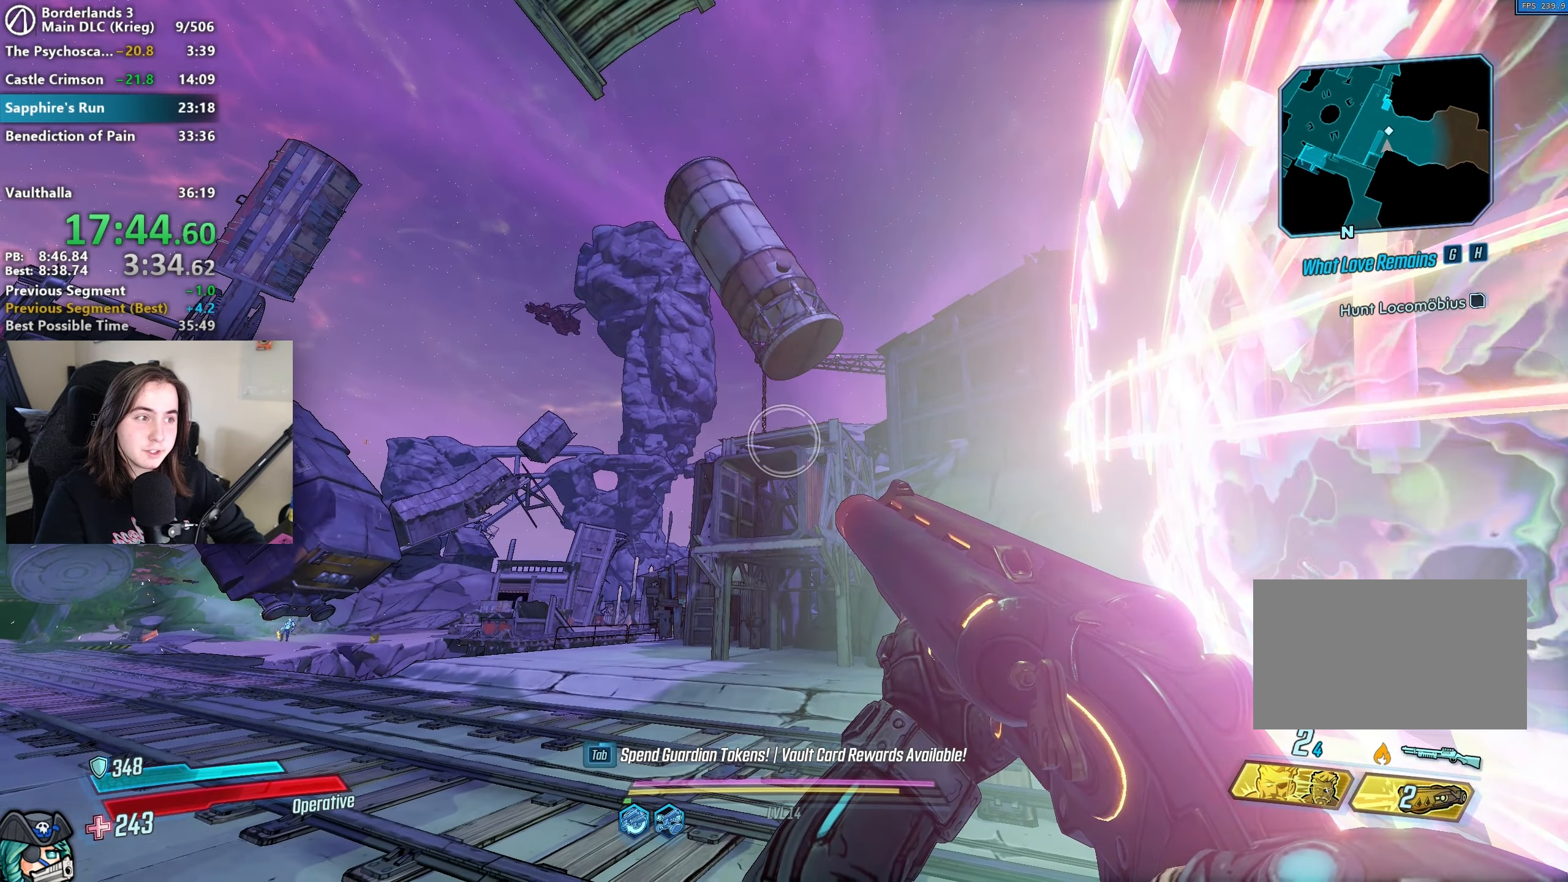
{"keys": ["d", "q"], "mouse": [], "events": [[267, "d", "down"], [367, "d", "up"], [417, "d", "down"]]}
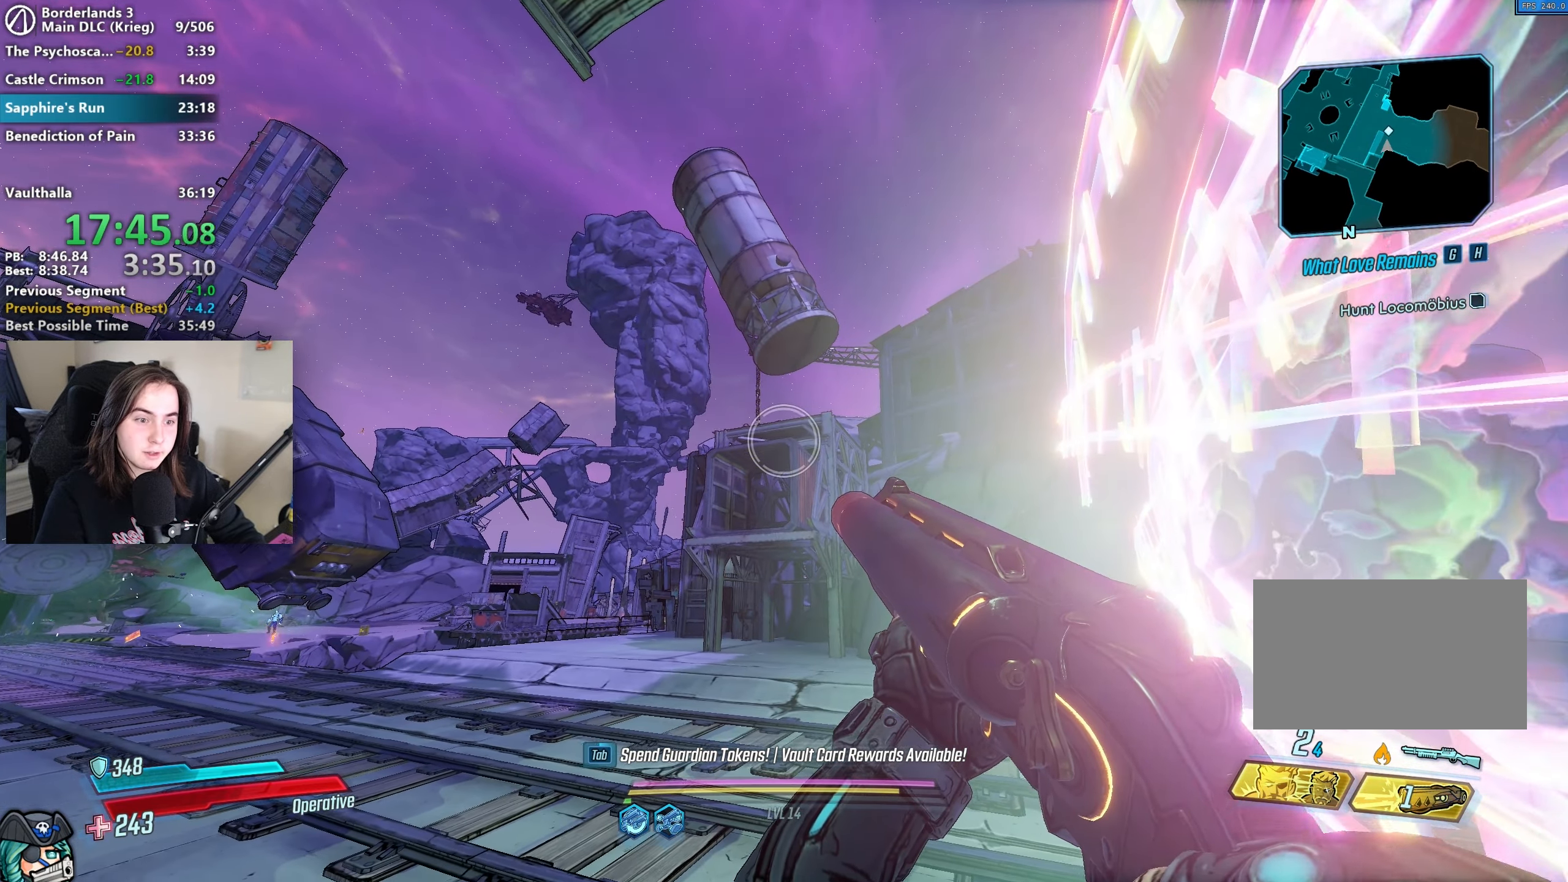
{"keys": ["q"], "mouse": [], "events": [[50, "q", "up"], [50, "w", "down"], [233, "d", "up"], [233, "q", "down"], [233, "w", "up"]]}
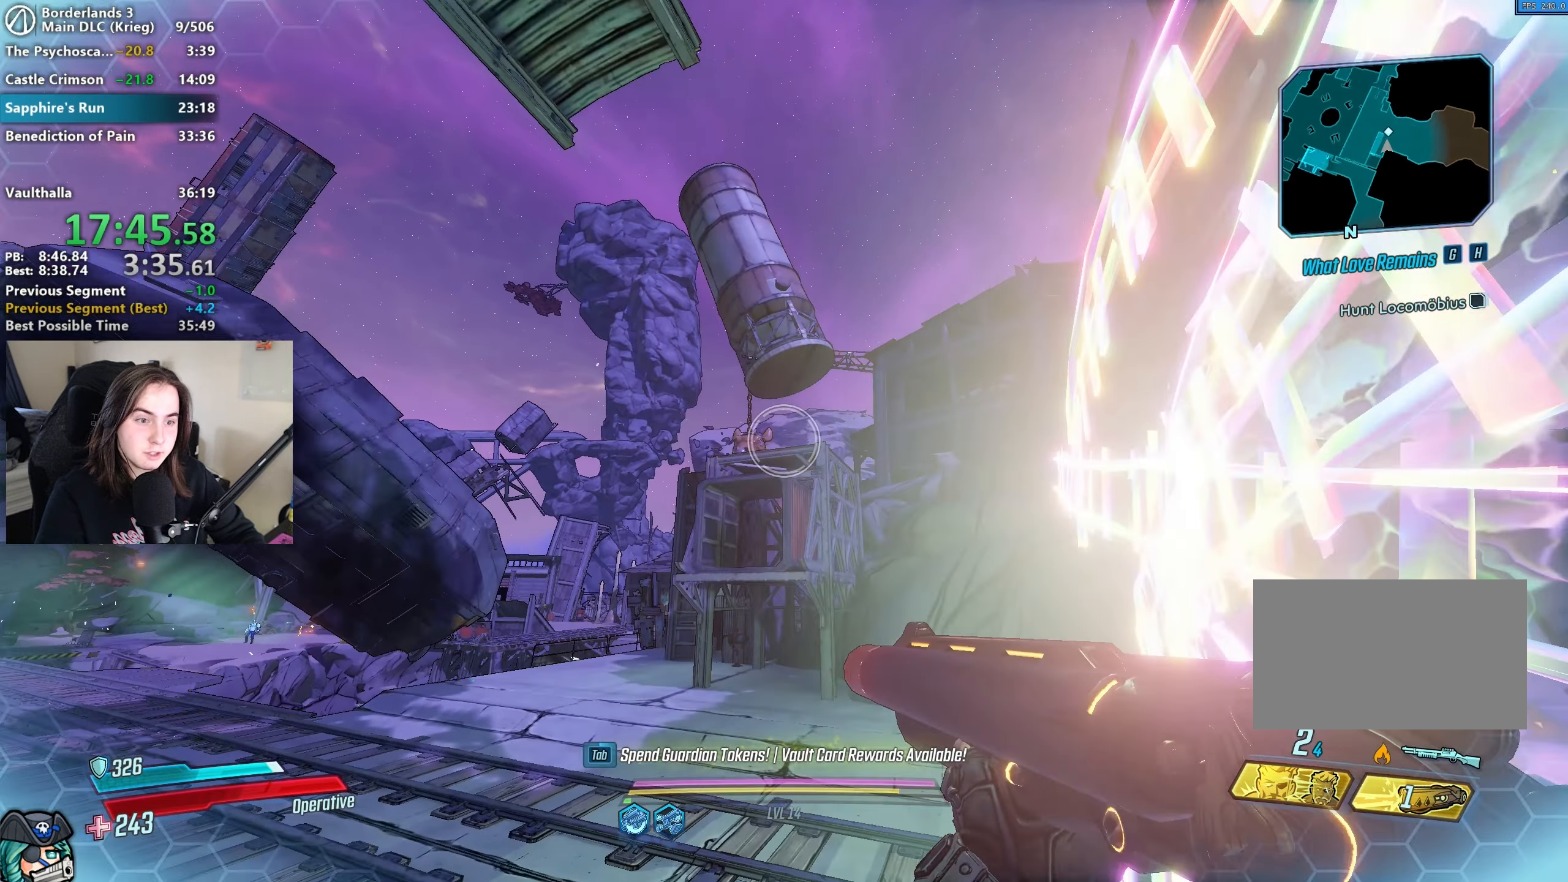
{"keys": ["shift", "w"], "mouse": [], "events": [[33, "q", "up"], [150, "d", "down"], [150, "w", "down"], [300, "shift", "down"], [350, "d", "up"], [383, "shift", "up"], [483, "shift", "down"]]}
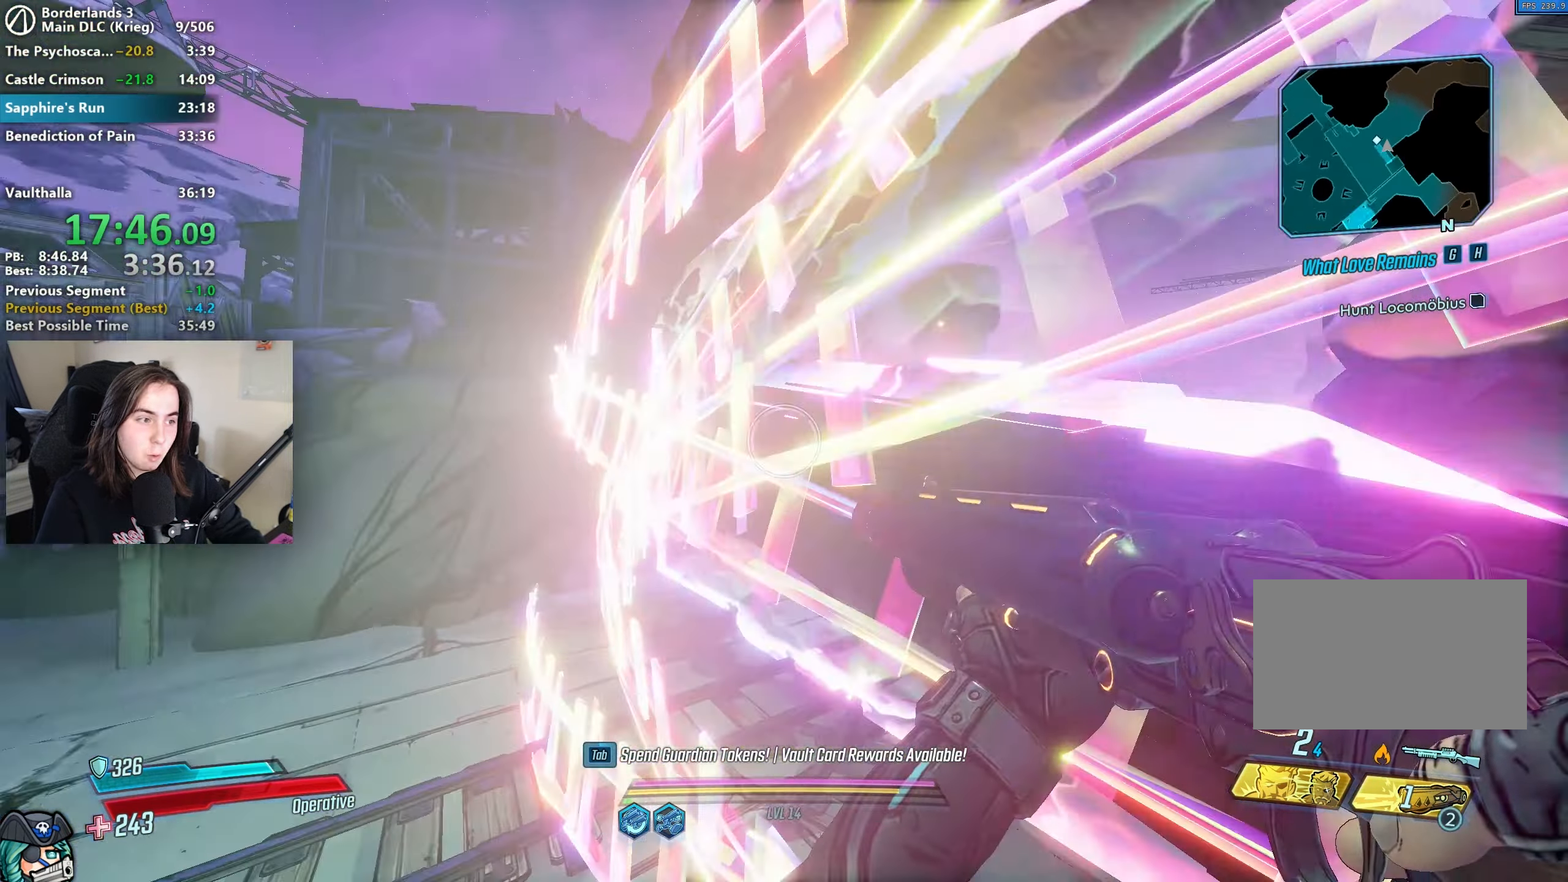
{"keys": ["w"], "mouse": [], "events": [[83, "shift", "up"], [217, "shift", "down"], [267, "shift", "up"], [350, "shift", "down"], [450, "shift", "up"]]}
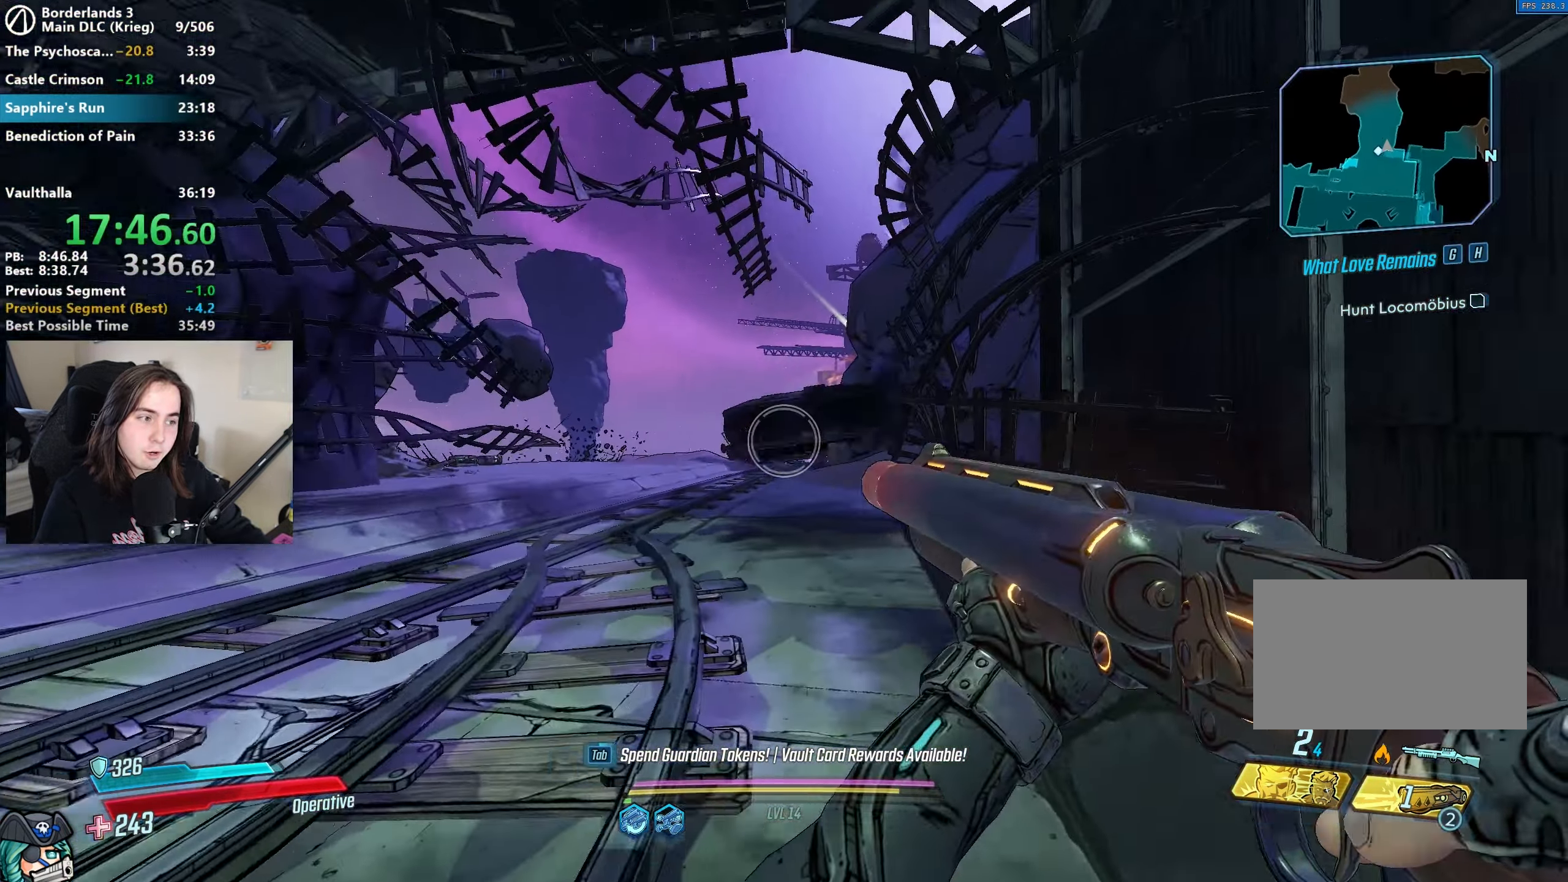
{"keys": ["w"], "mouse": [], "events": [[50, "shift", "down"], [133, "shift", "up"], [233, "shift", "down"], [333, "shift", "up"], [433, "shift", "down"], [467, "shift", "up"]]}
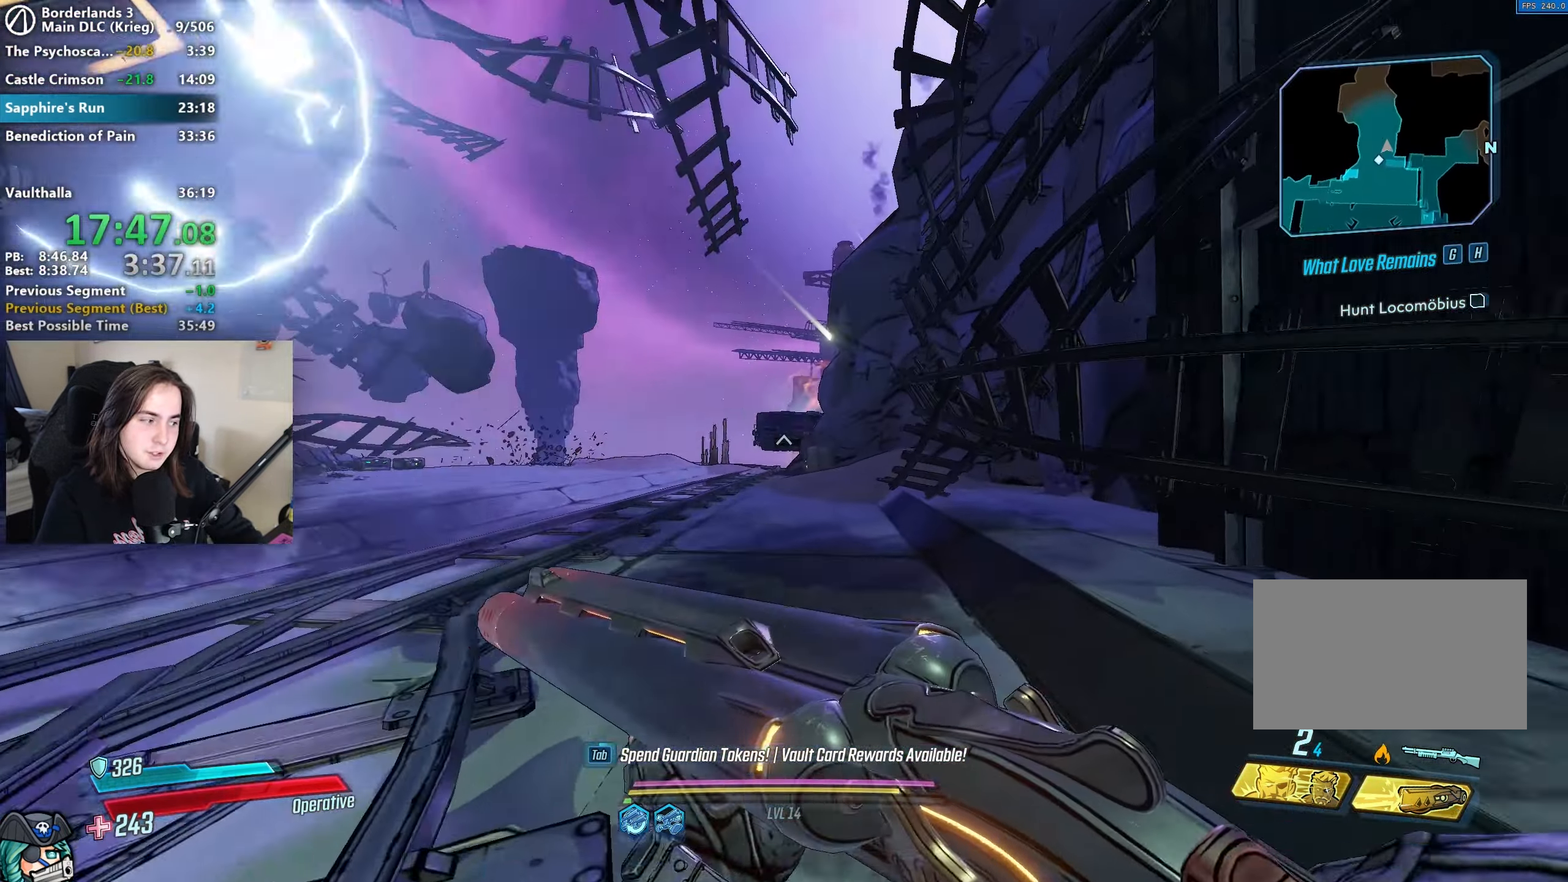
{"keys": ["w"], "mouse": [], "events": [[67, "shift", "down"], [167, "shift", "up"], [250, "shift", "down"], [333, "shift", "up"], [433, "shift", "down"], [483, "shift", "up"]]}
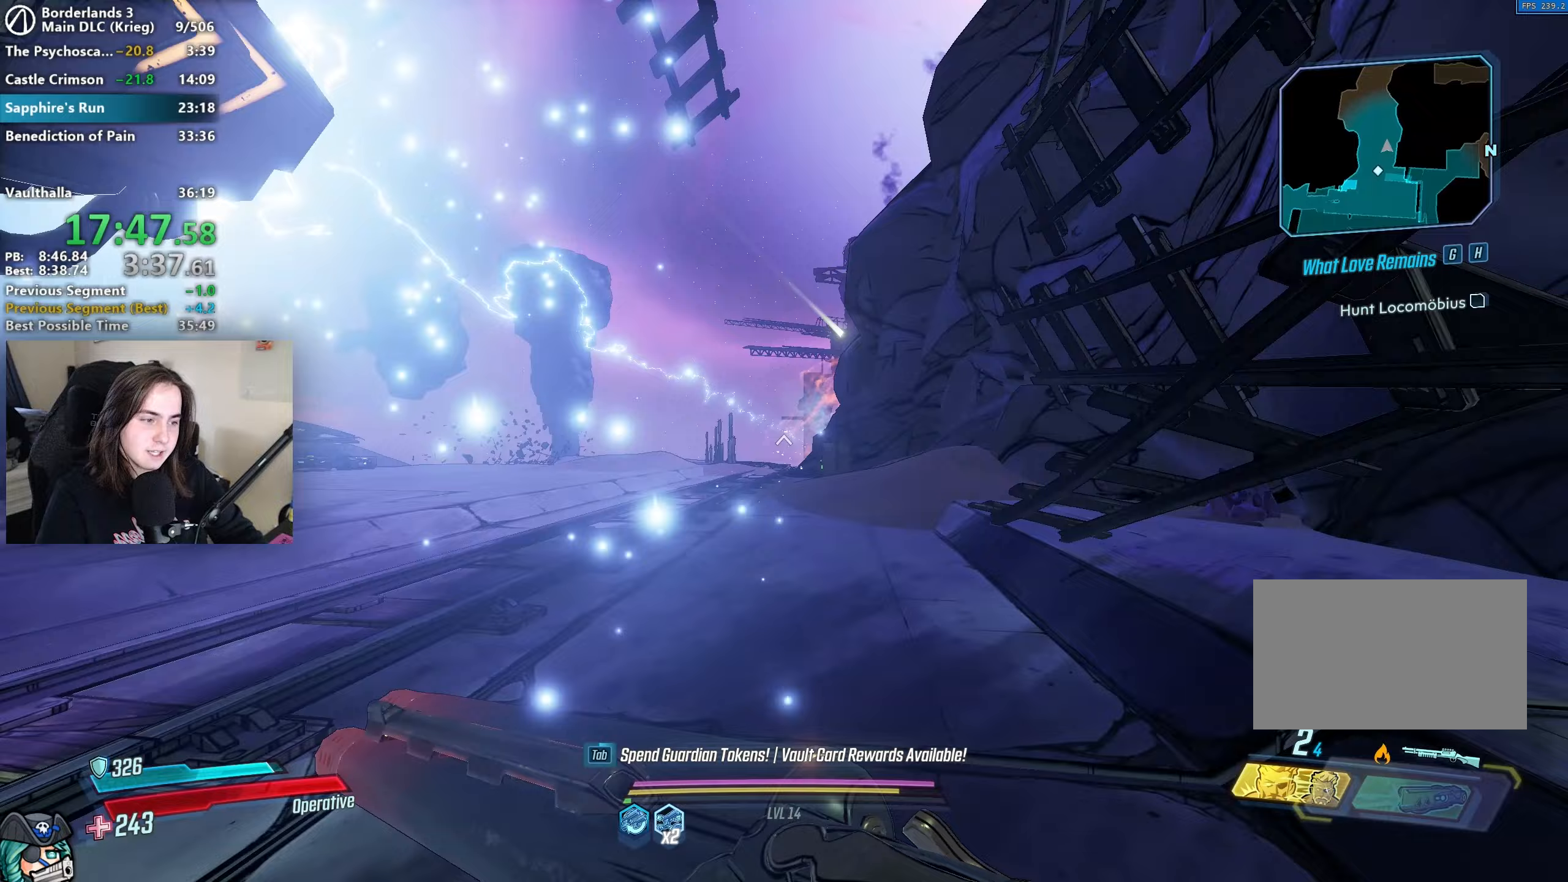
{"keys": ["w"], "mouse": [], "events": [[133, "shift", "down"], [183, "shift", "up"], [267, "shift", "down"], [317, "mouse_mb4", "down"], [367, "shift", "up"], [500, "mouse_mb4", "up"]]}
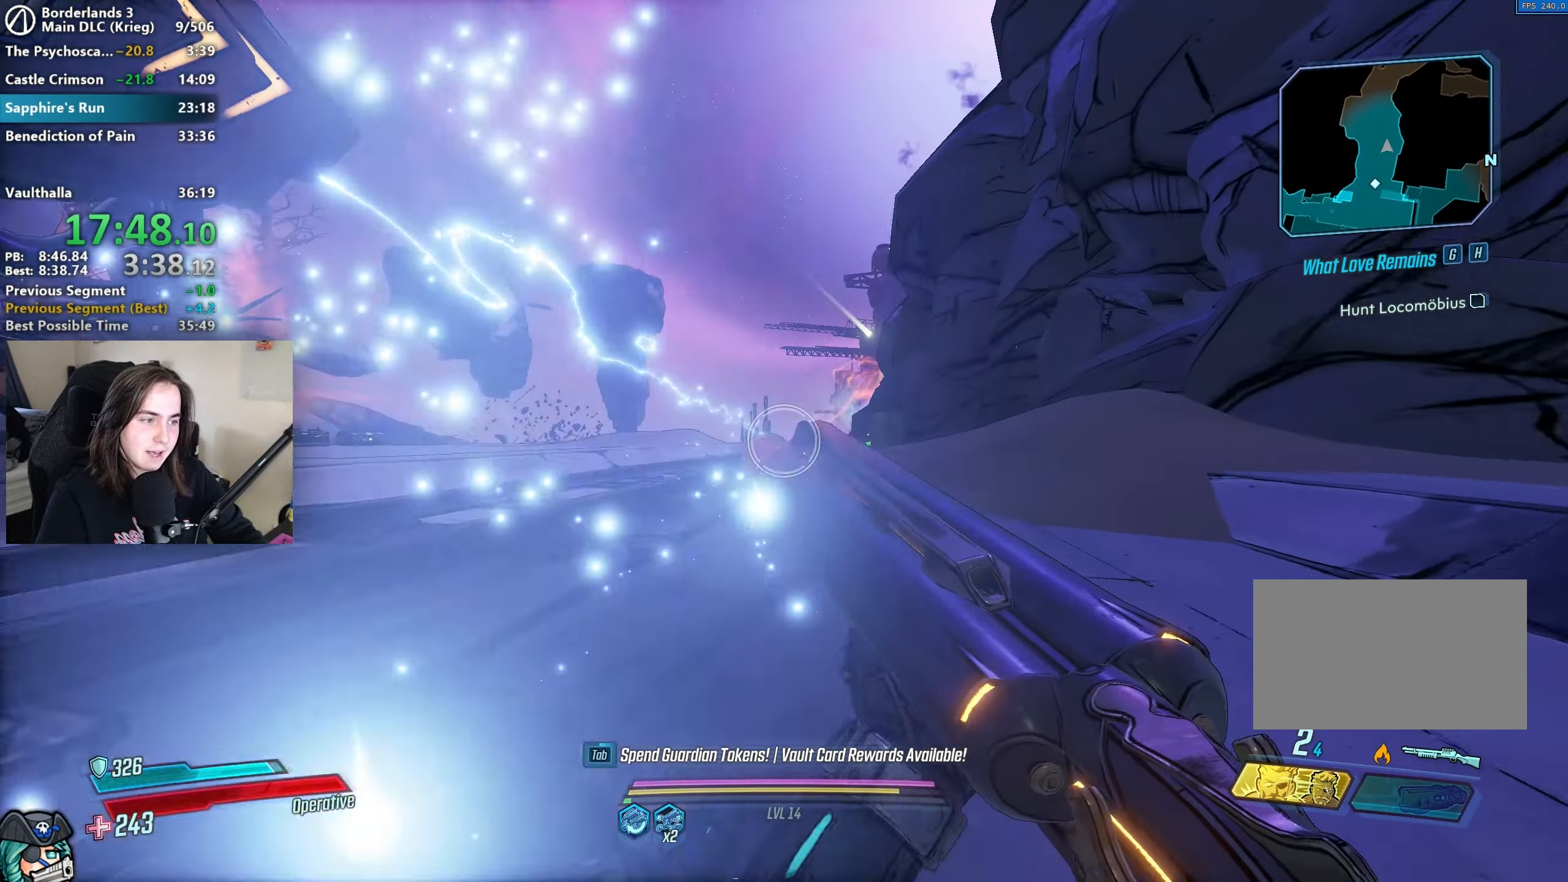
{"keys": ["w"], "mouse": [], "events": [[233, "shift", "down"], [283, "mouse_mb4", "down"], [283, "shift", "up"], [467, "mouse_mb4", "up"]]}
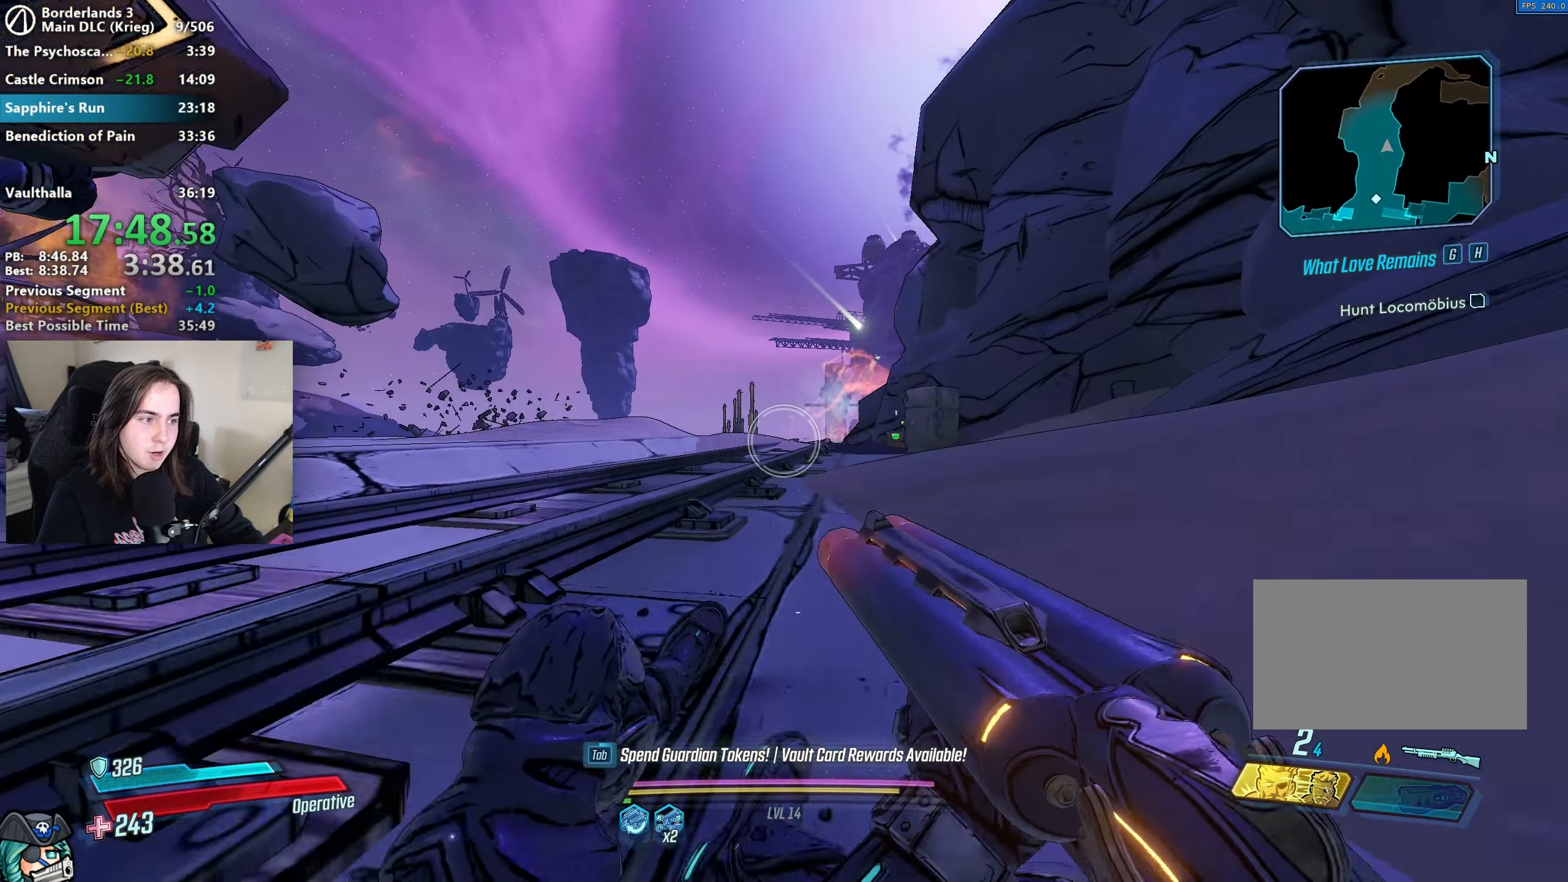
{"keys": ["w"], "mouse": [], "events": [[100, "shift", "down"], [200, "mouse_mb4", "down"], [200, "shift", "up"], [383, "mouse_mb4", "up"]]}
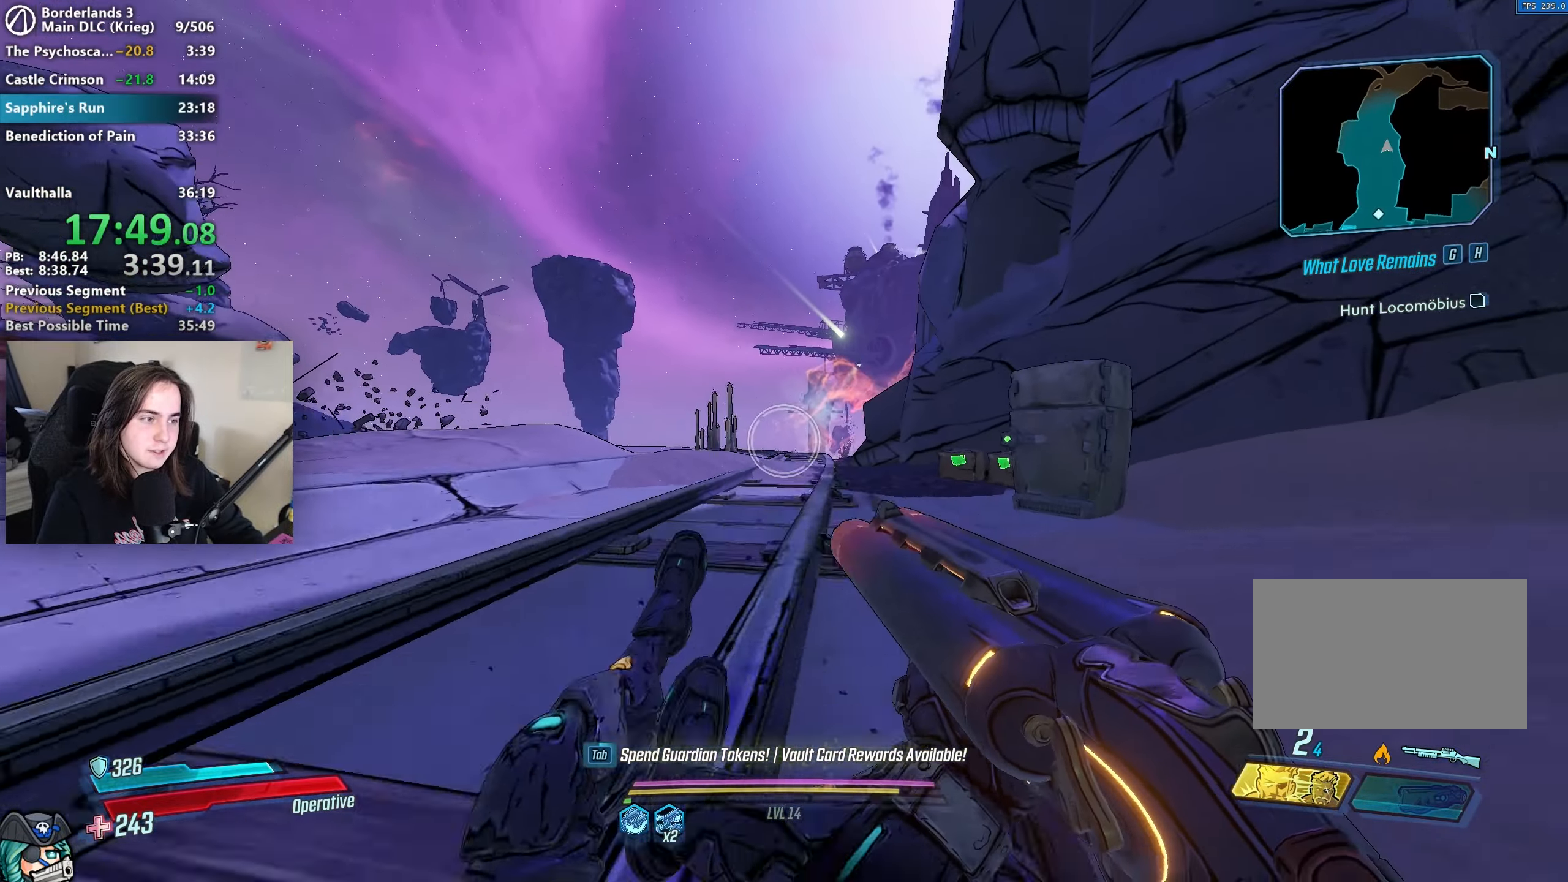
{"keys": ["shift", "w"], "mouse": [], "events": [[33, "shift", "down"], [117, "mouse_mb4", "down"], [117, "shift", "up"], [317, "mouse_mb4", "up"], [500, "shift", "down"]]}
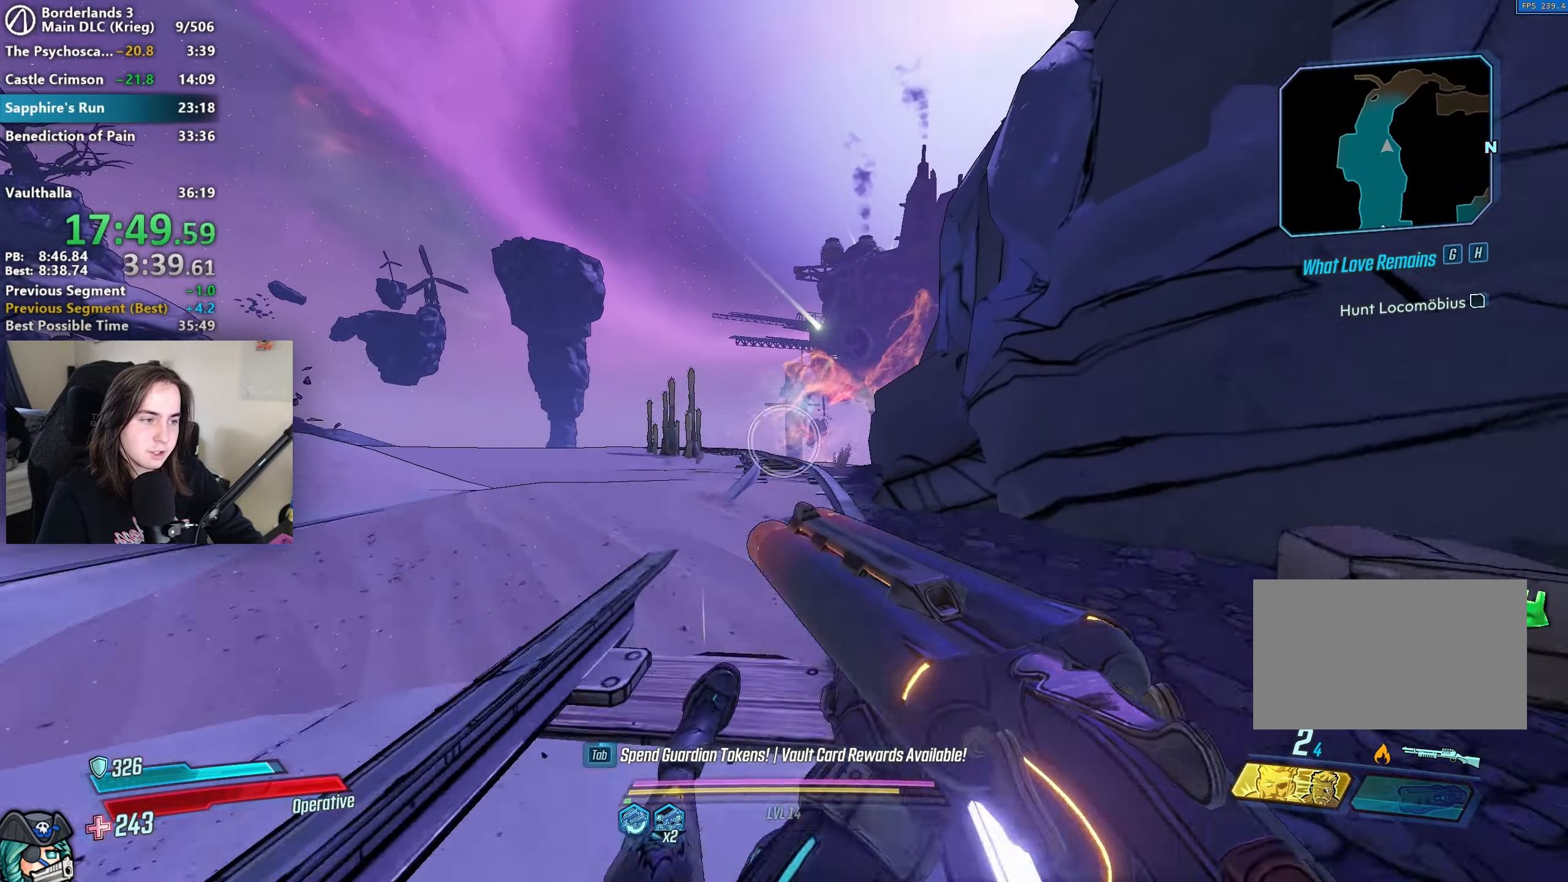
{"keys": ["w"], "mouse": ["mb4"], "events": [[83, "mouse_mb4", "down"], [83, "shift", "up"], [283, "mouse_mb4", "up"], [367, "shift", "down"], [467, "mouse_mb4", "down"], [467, "shift", "up"]]}
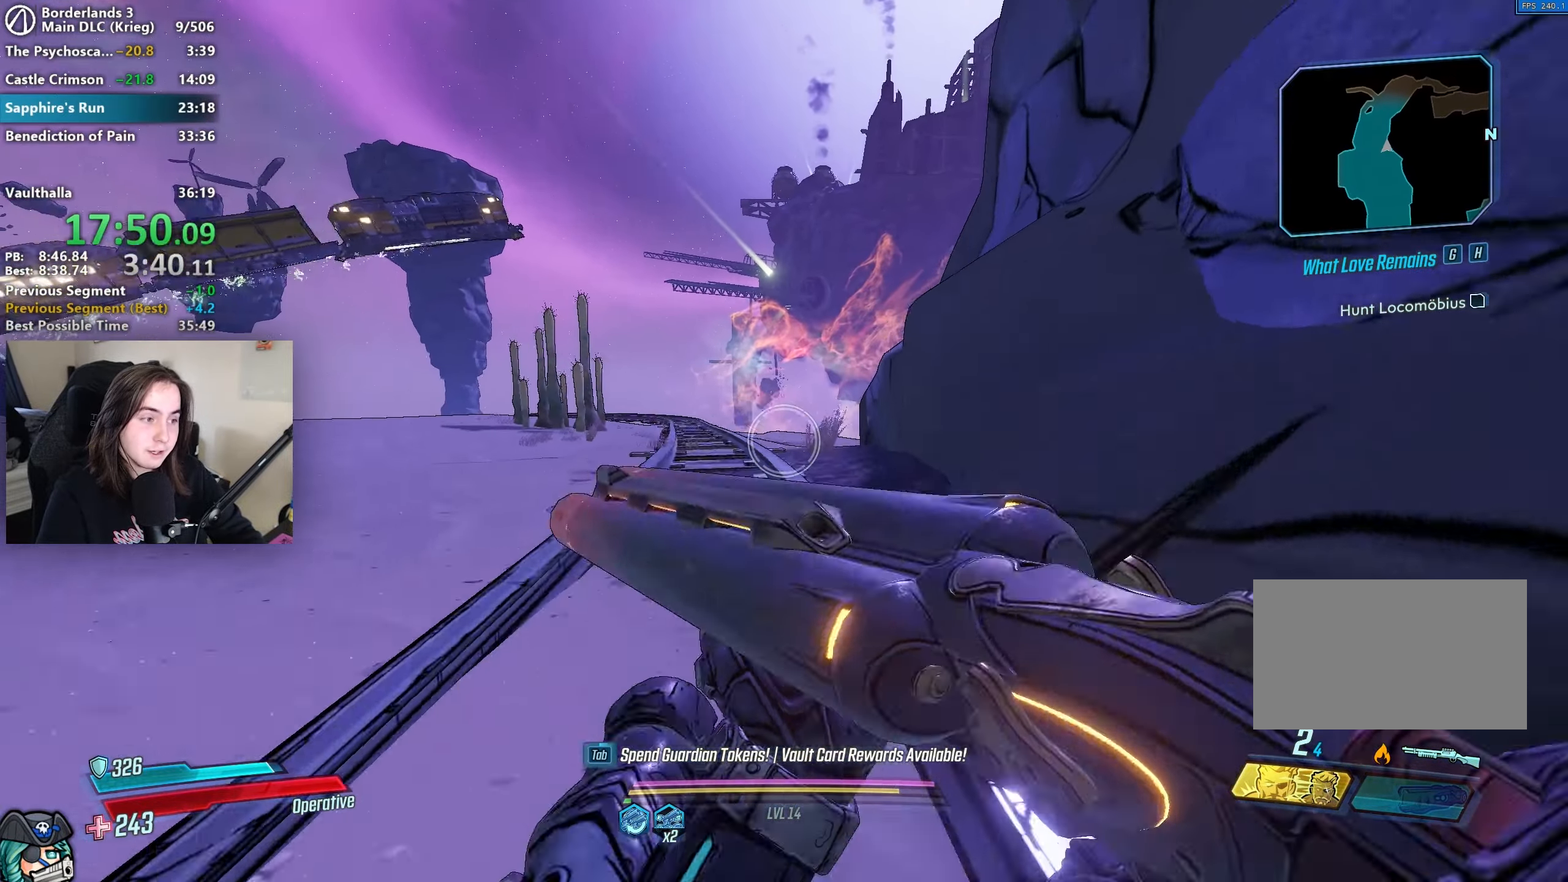
{"keys": ["w"], "mouse": ["mb4"], "events": [[200, "mouse_mb4", "up"], [300, "shift", "down"], [400, "mouse_mb4", "down"], [400, "shift", "up"]]}
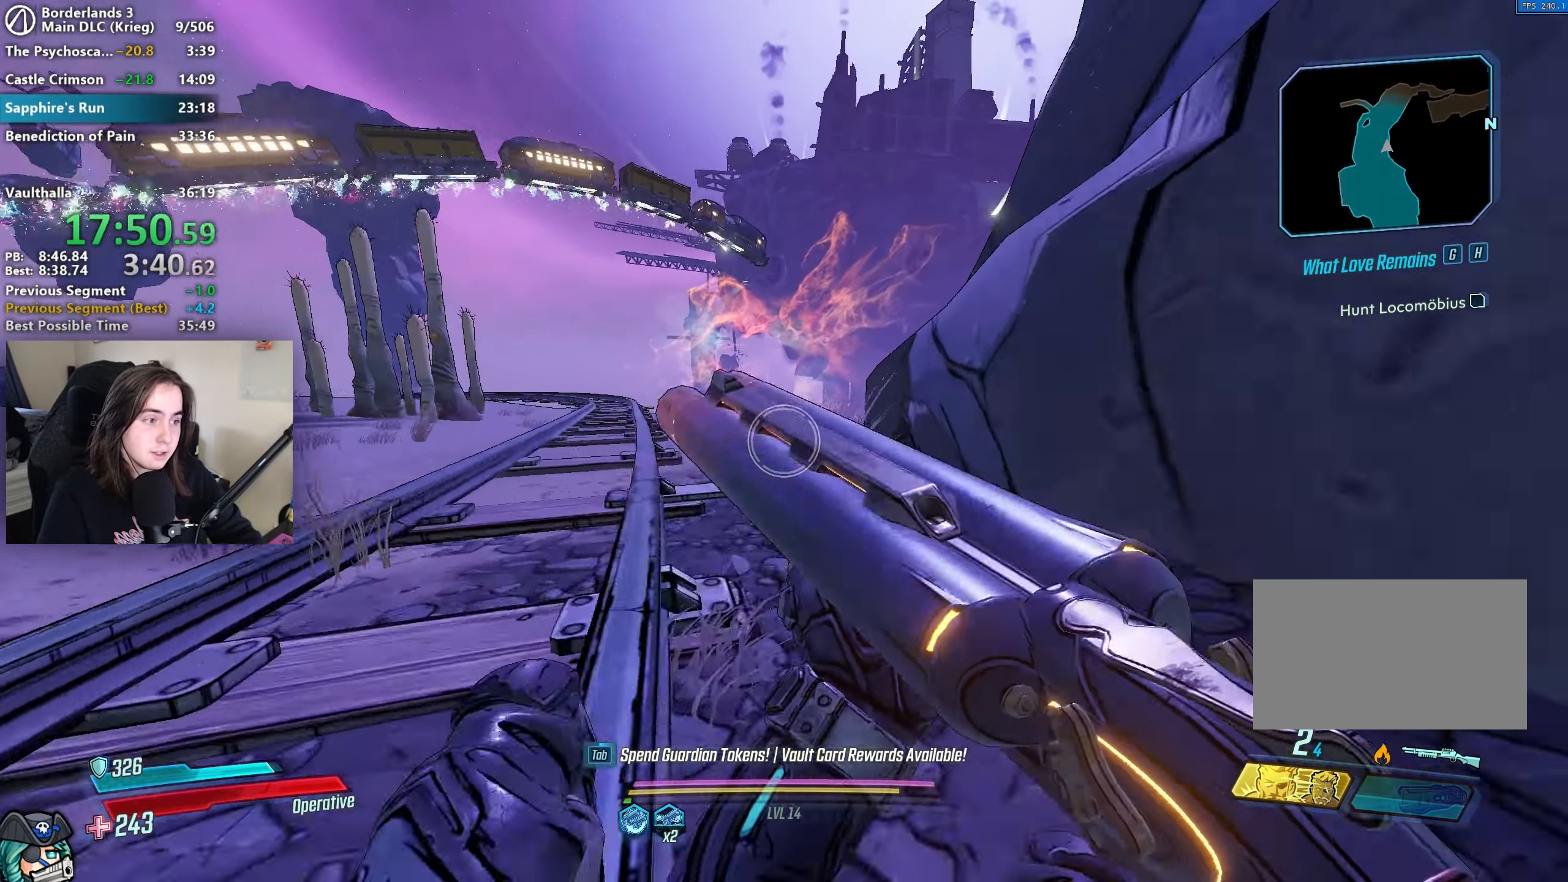
{"keys": ["w"], "mouse": ["mb4"], "events": [[67, "mouse_mb4", "up"], [217, "shift", "down"], [317, "mouse_mb4", "down"], [317, "shift", "up"]]}
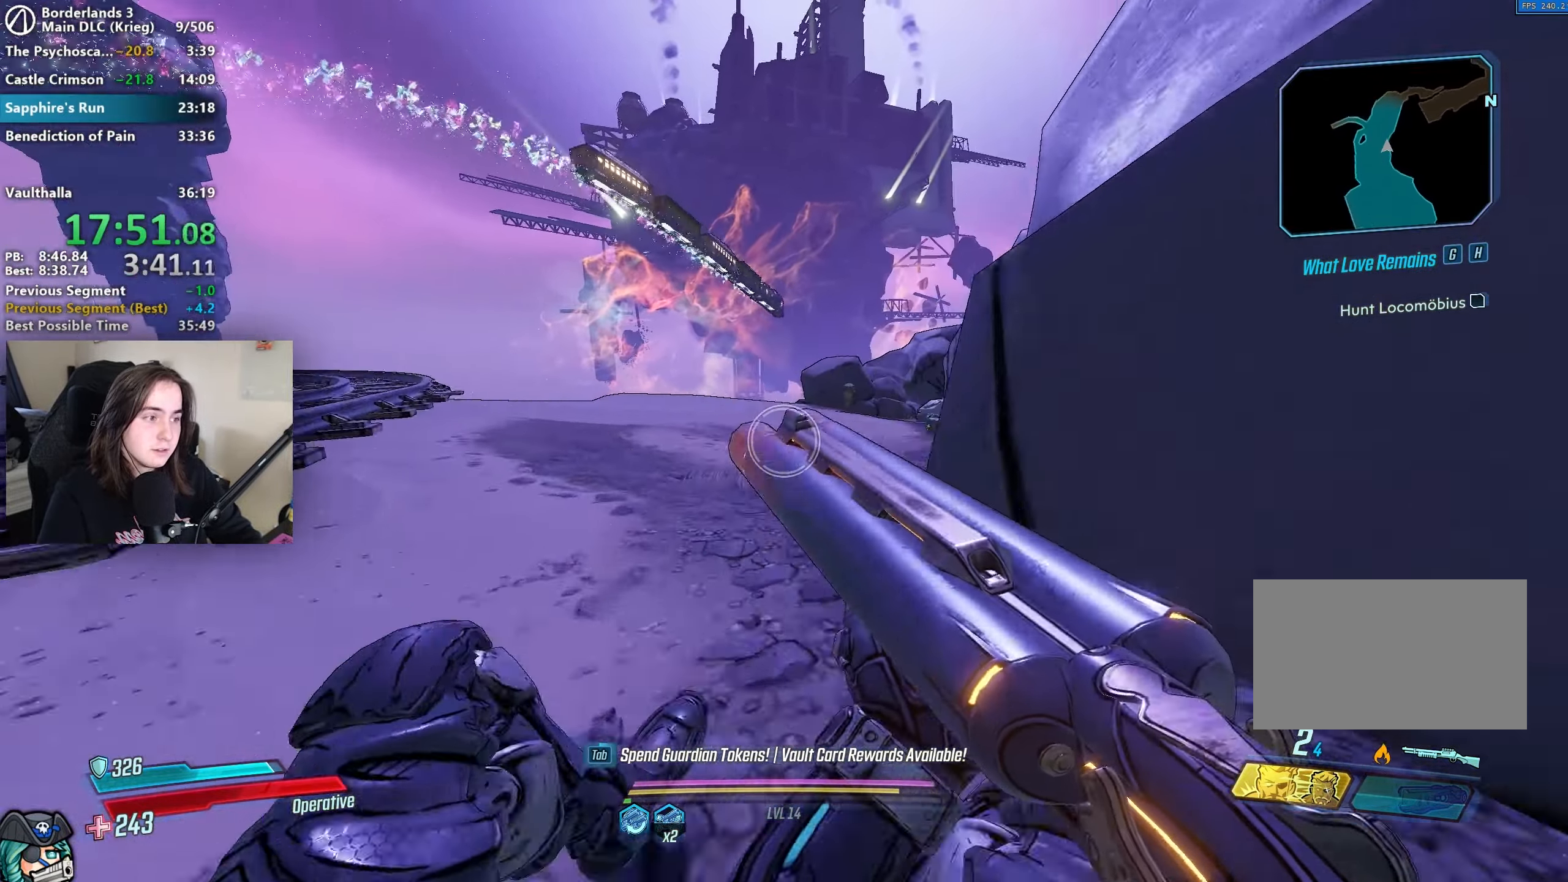
{"keys": ["w"], "mouse": ["mb4"], "events": [[50, "mouse_mb4", "up"], [200, "shift", "down"], [333, "mouse_mb4", "down"], [333, "shift", "up"]]}
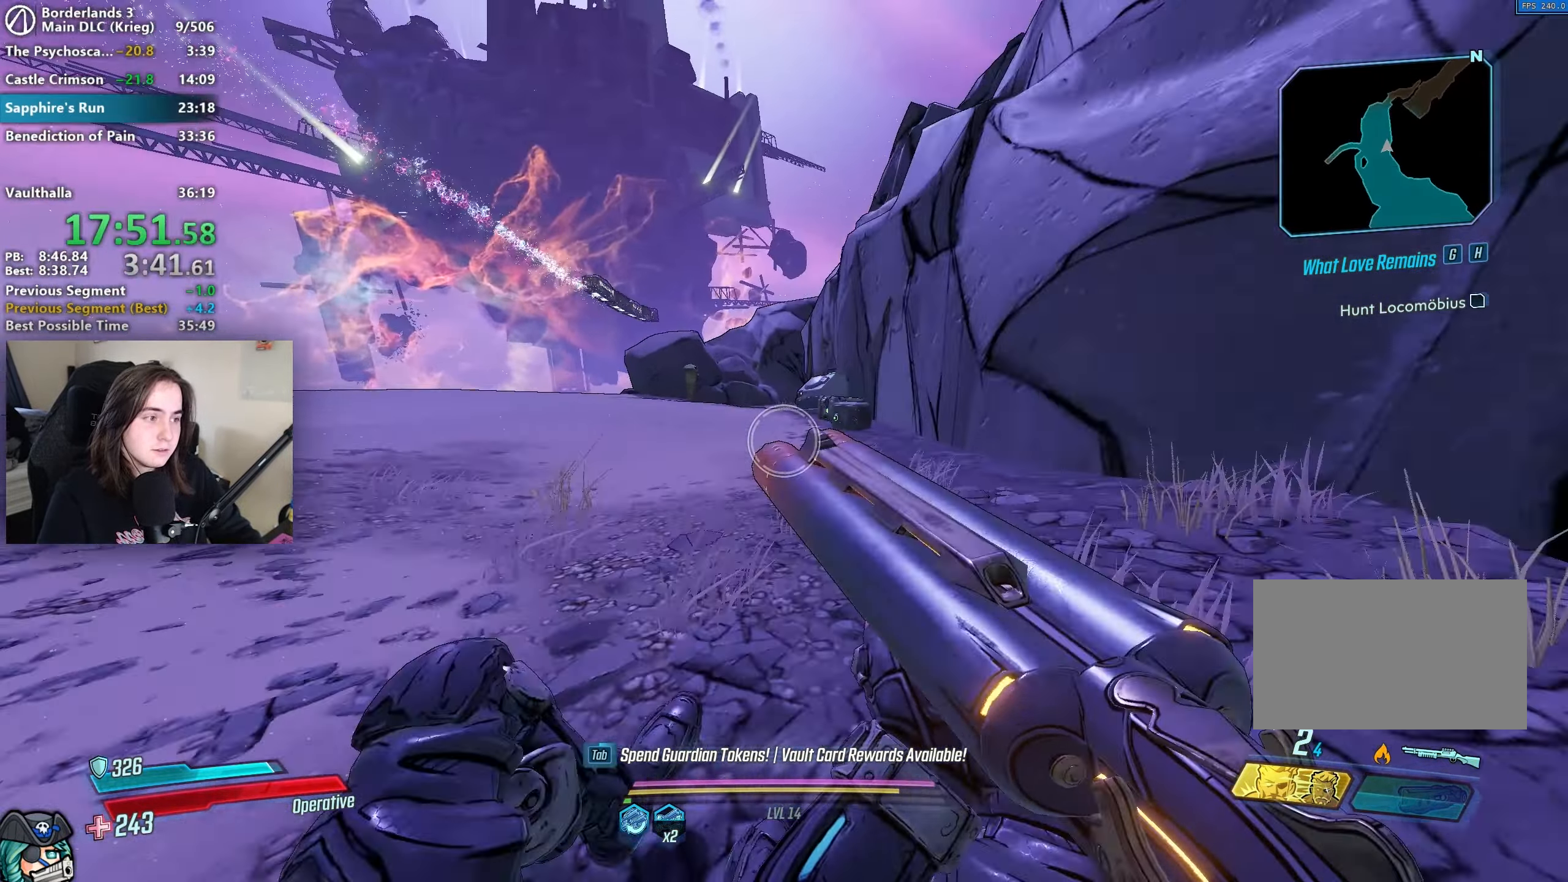
{"keys": ["w"], "mouse": [], "events": [[17, "mouse_mb4", "up"], [200, "shift", "down"], [250, "mouse_mb4", "down"], [300, "shift", "up"], [483, "mouse_mb4", "up"]]}
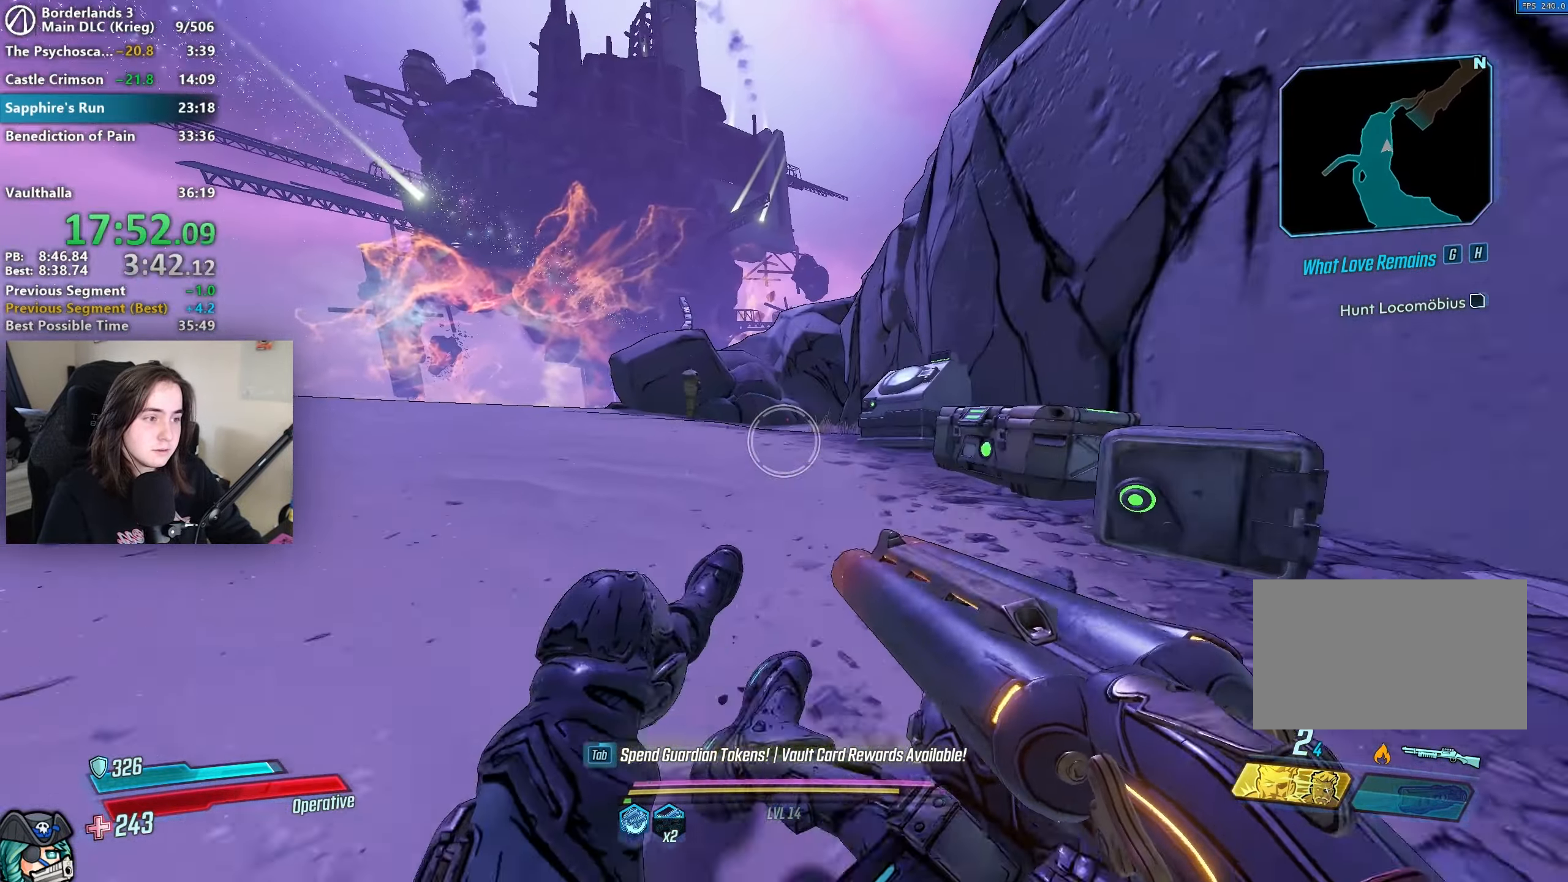
{"keys": ["w"], "mouse": [], "events": [[117, "shift", "down"], [217, "mouse_mb4", "down"], [217, "shift", "up"], [400, "mouse_mb4", "up"]]}
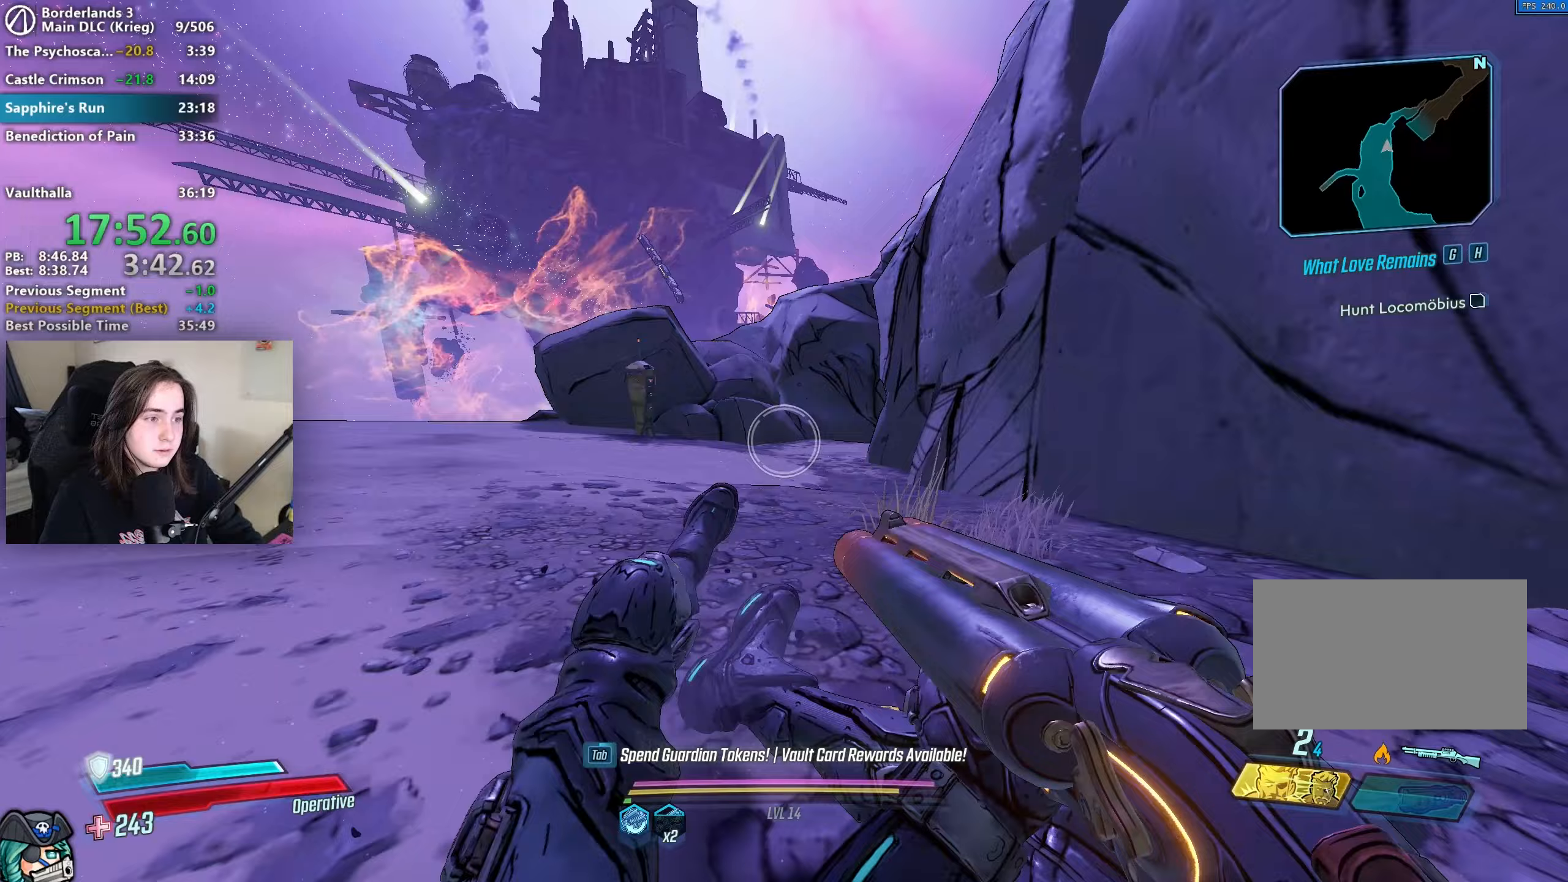
{"keys": ["w"], "mouse": [], "events": [[83, "shift", "down"], [183, "mouse_mb4", "down"], [183, "shift", "up"], [367, "mouse_mb4", "up"]]}
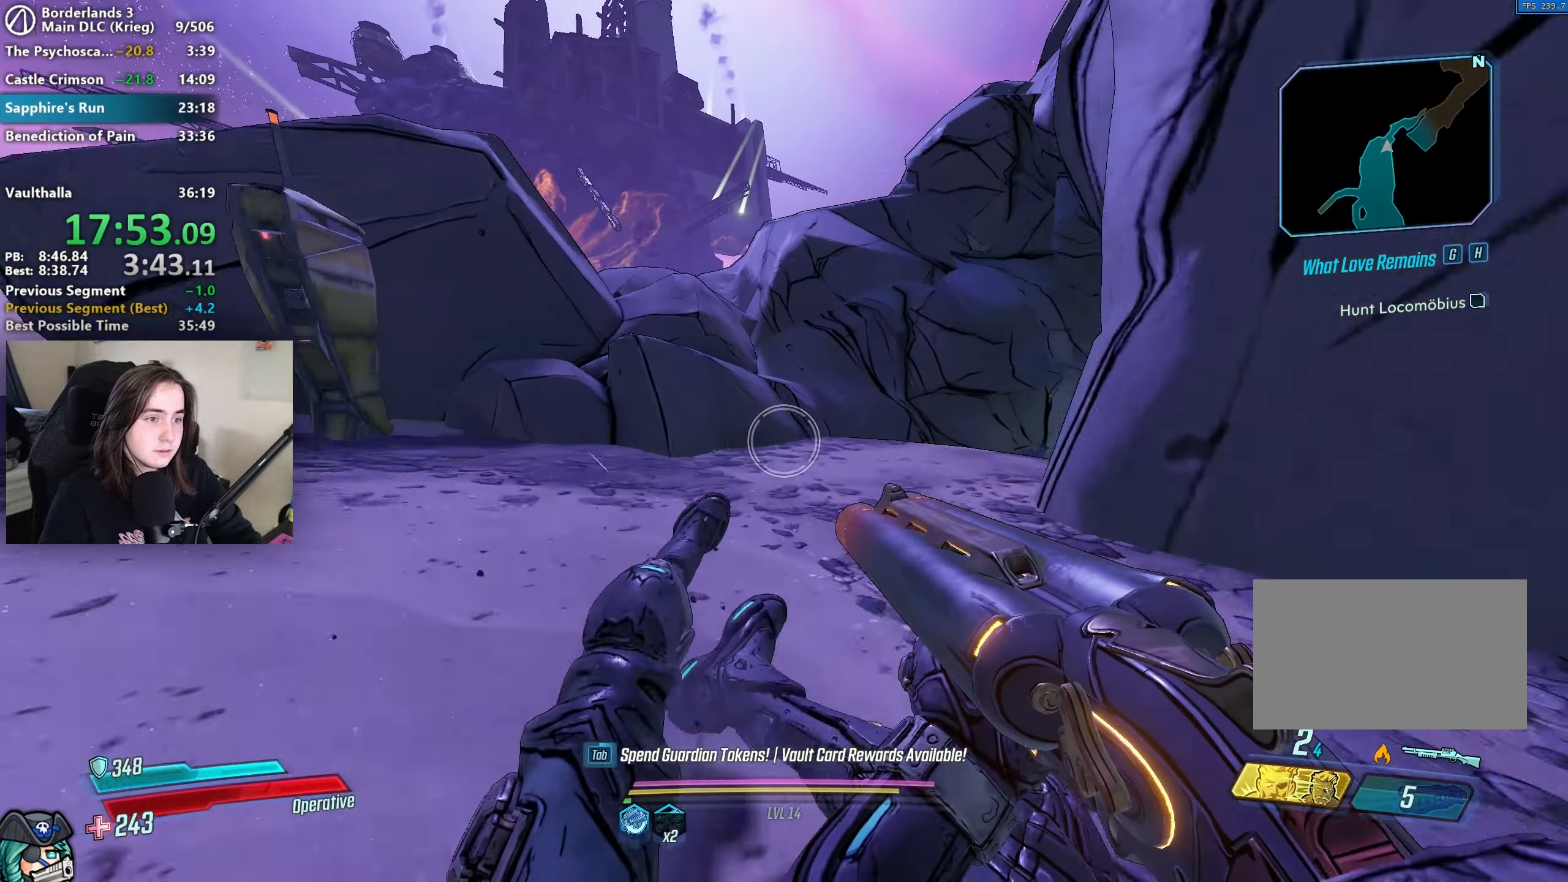
{"keys": ["w"], "mouse": [], "events": [[150, "shift", "down"], [250, "shift", "up"], [300, "mouse_mb4", "down"], [483, "mouse_mb4", "up"]]}
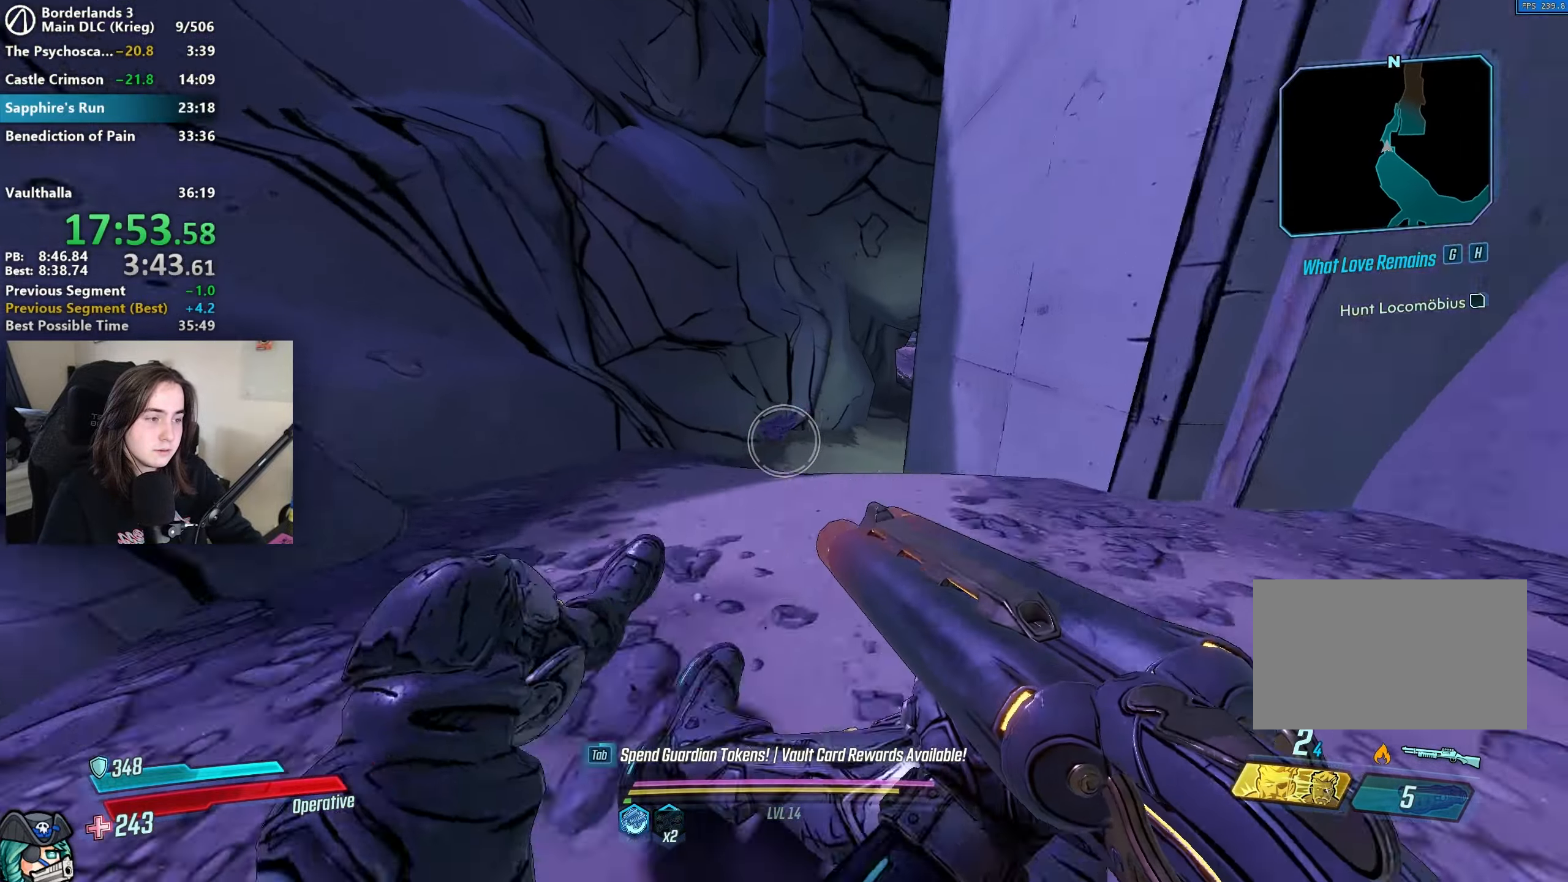
{"keys": ["w"], "mouse": [], "events": [[167, "shift", "down"], [217, "shift", "up"], [267, "mouse_mb4", "down"], [500, "mouse_mb4", "up"]]}
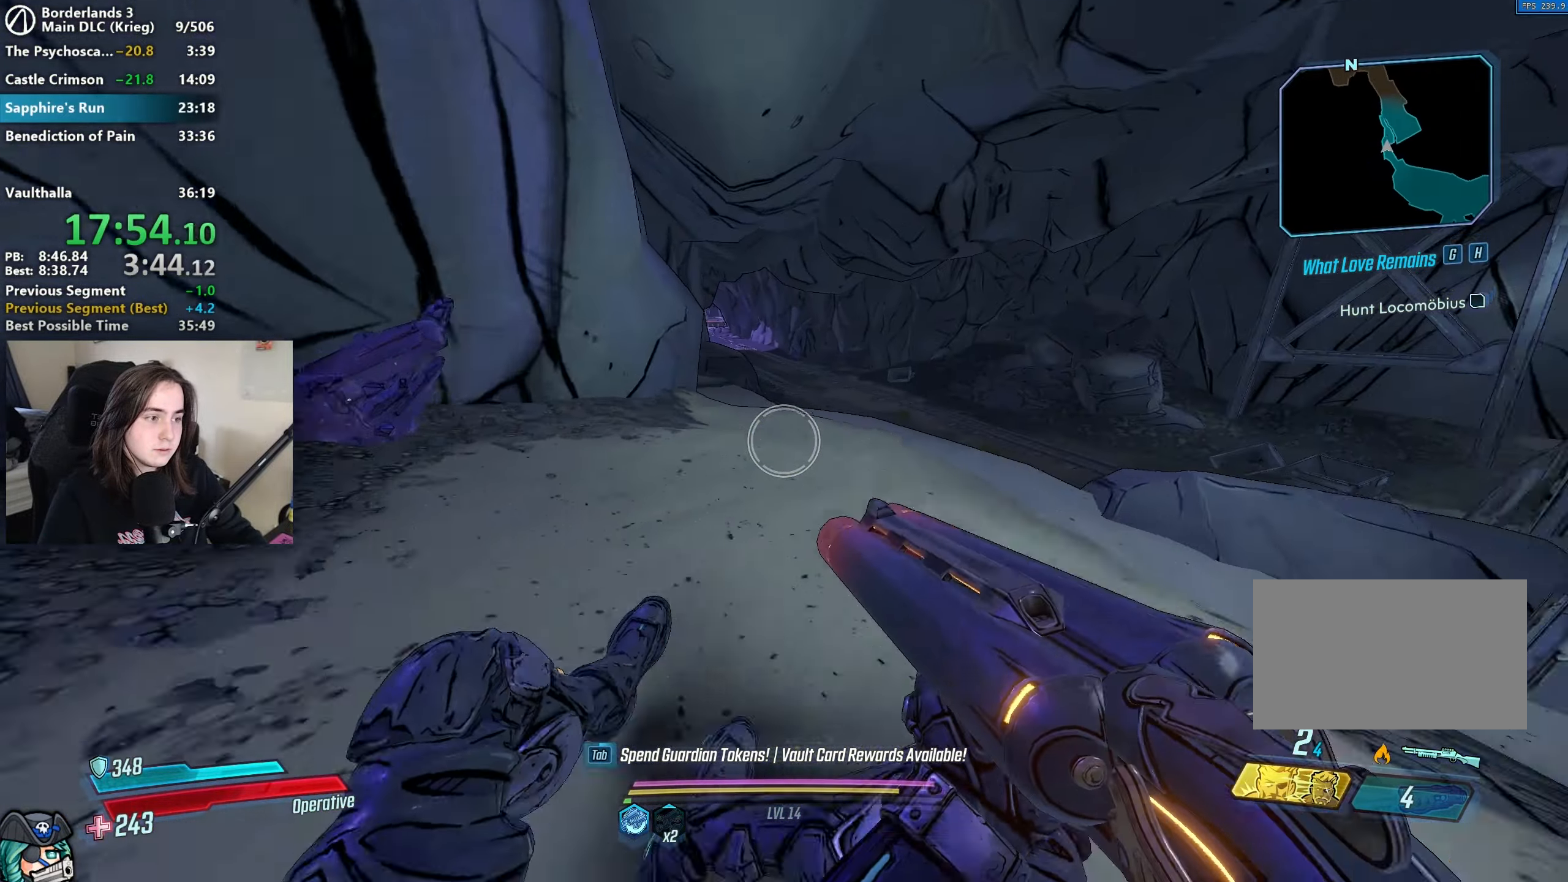
{"keys": ["w"], "mouse": ["mb4"], "events": [[183, "shift", "down"], [283, "mouse_mb4", "down"], [283, "shift", "up"]]}
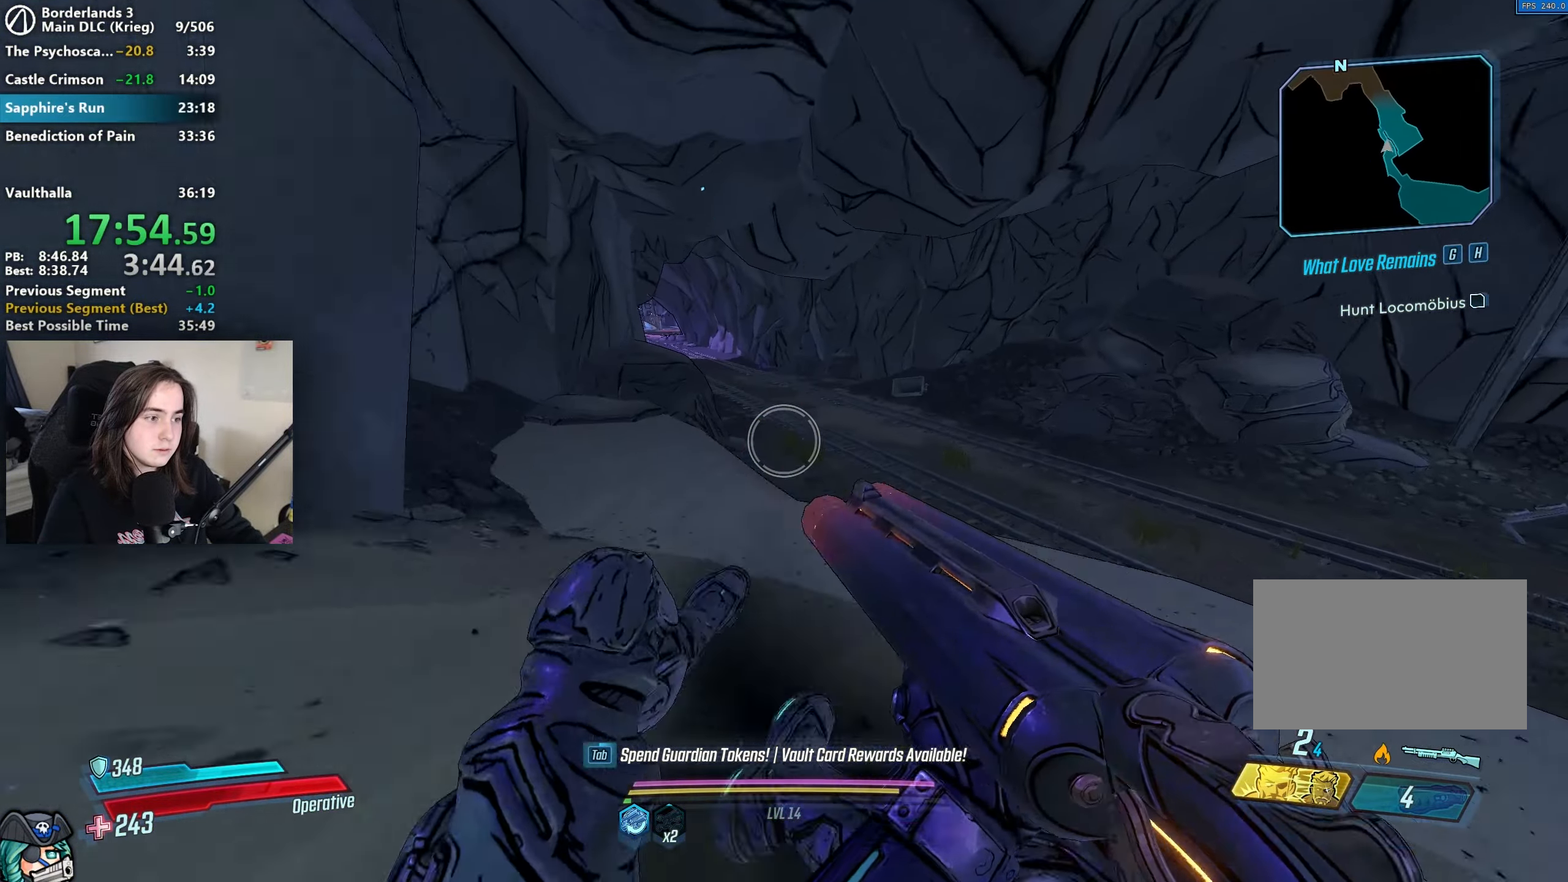
{"keys": ["w"], "mouse": [], "events": [[17, "mouse_mb4", "up"], [250, "shift", "down"], [433, "shift", "up"]]}
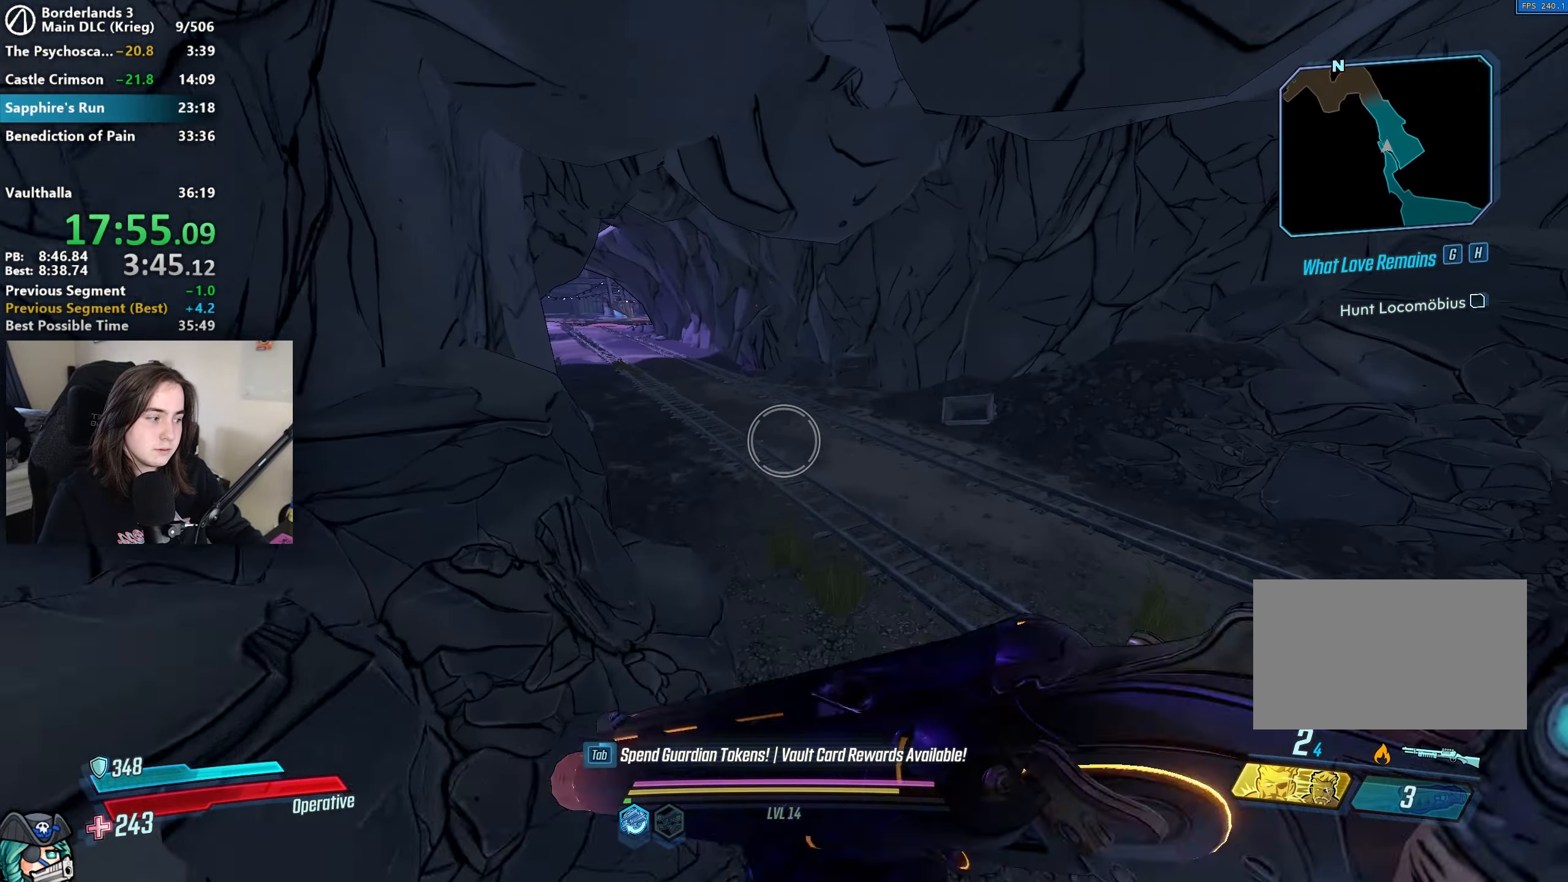
{"keys": ["shift", "w"], "mouse": [], "events": [[217, "shift", "down"], [317, "shift", "up"], [400, "shift", "down"]]}
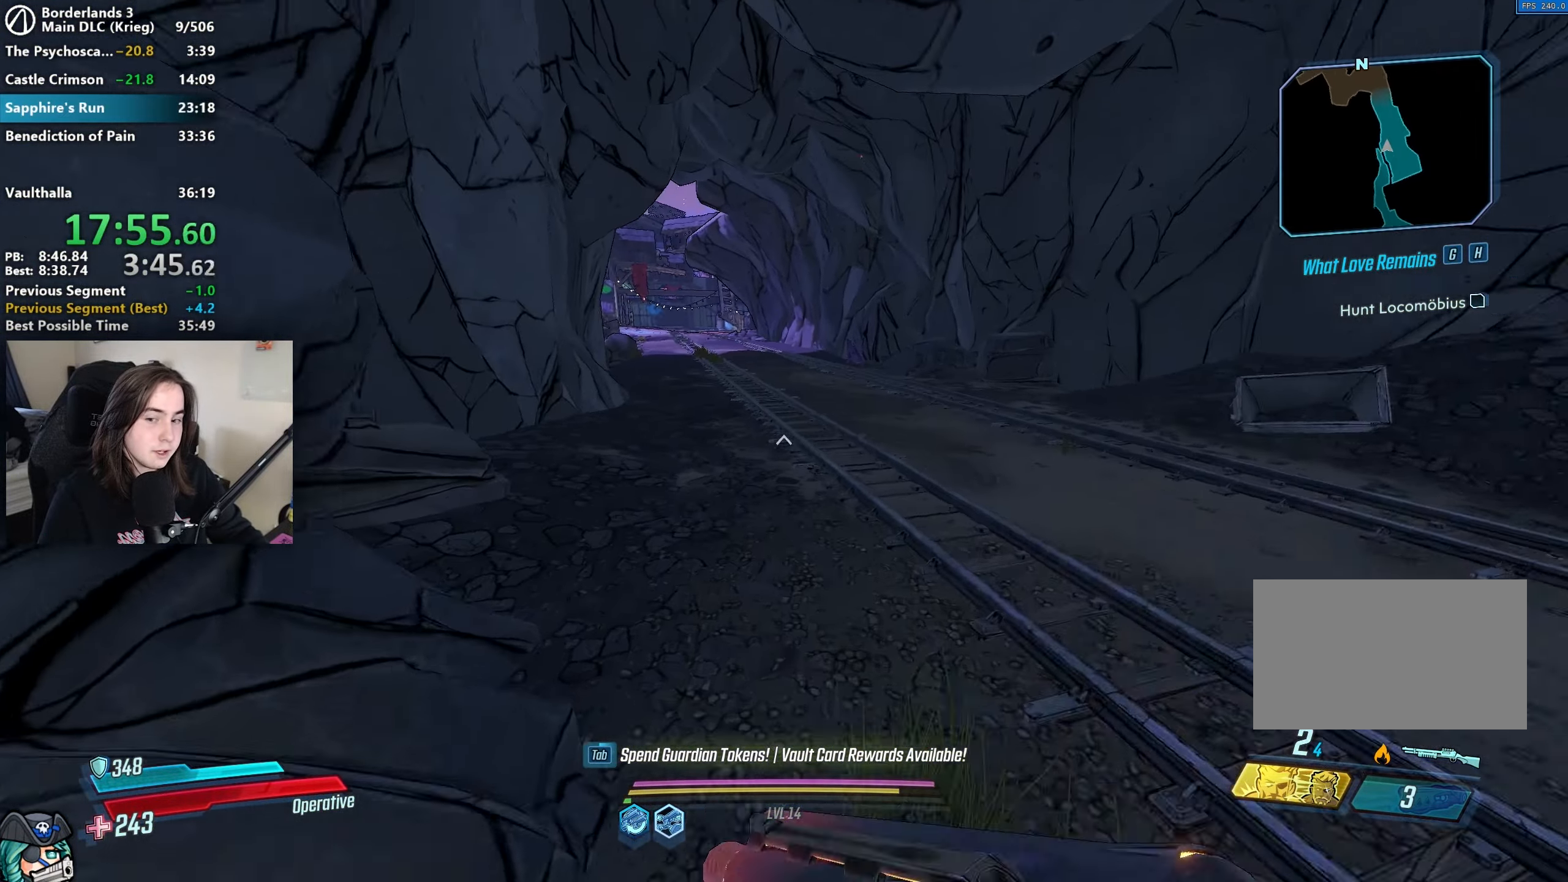
{"keys": ["shift", "w"], "mouse": ["mb4"], "events": [[50, "mouse_mb4", "down"], [50, "shift", "up"], [283, "mouse_mb4", "up"], [417, "shift", "down"], [467, "mouse_mb4", "down"]]}
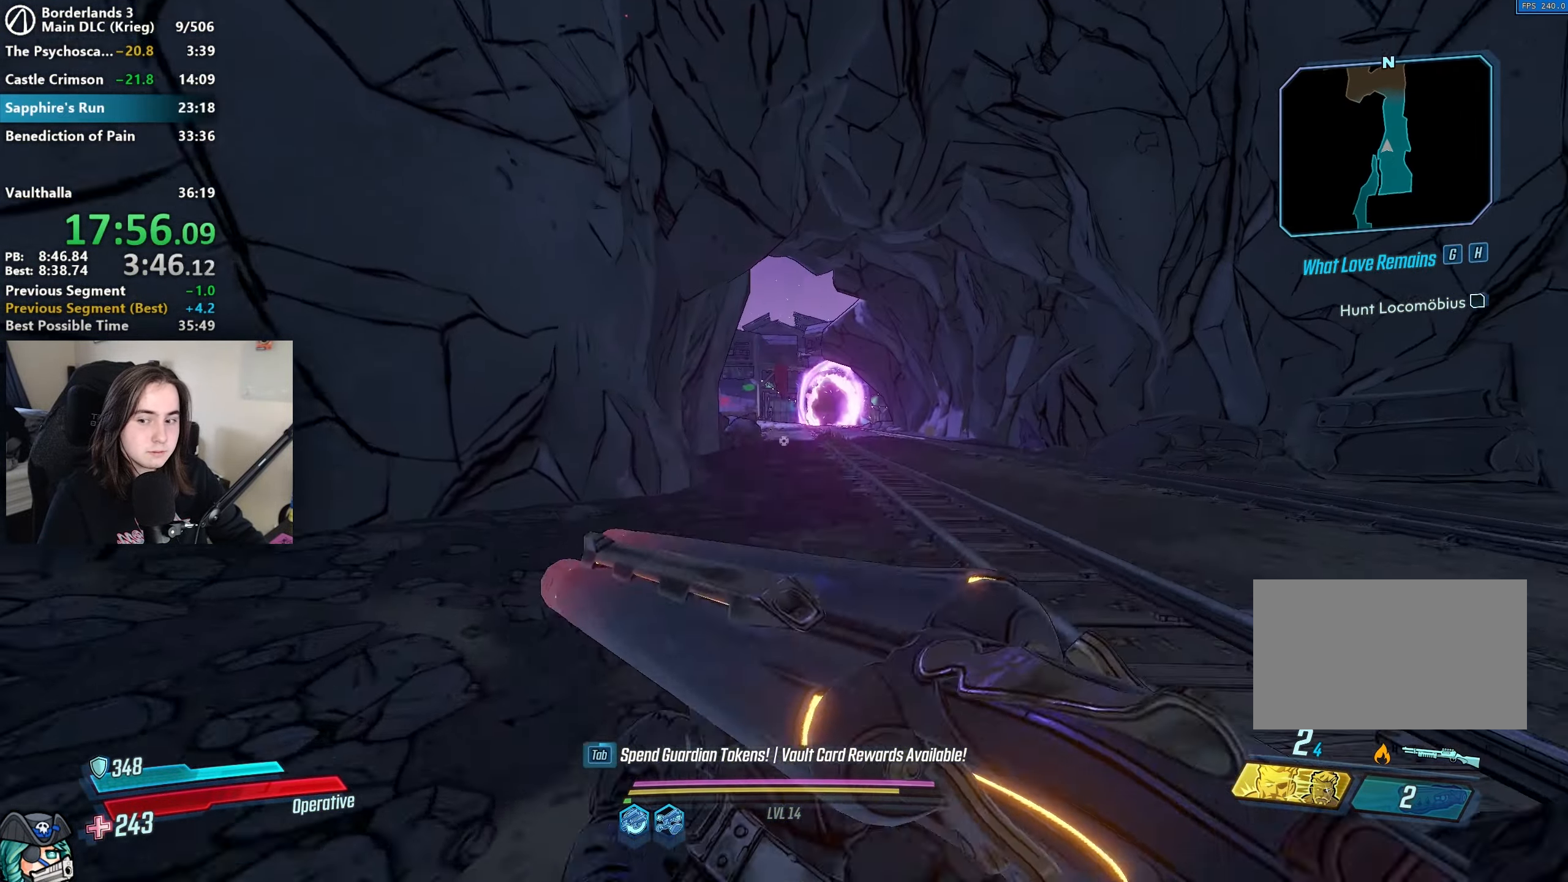
{"keys": ["w"], "mouse": ["mb4"], "events": [[17, "shift", "up"], [200, "mouse_mb4", "up"], [350, "shift", "down"], [450, "mouse_mb4", "down"], [483, "shift", "up"]]}
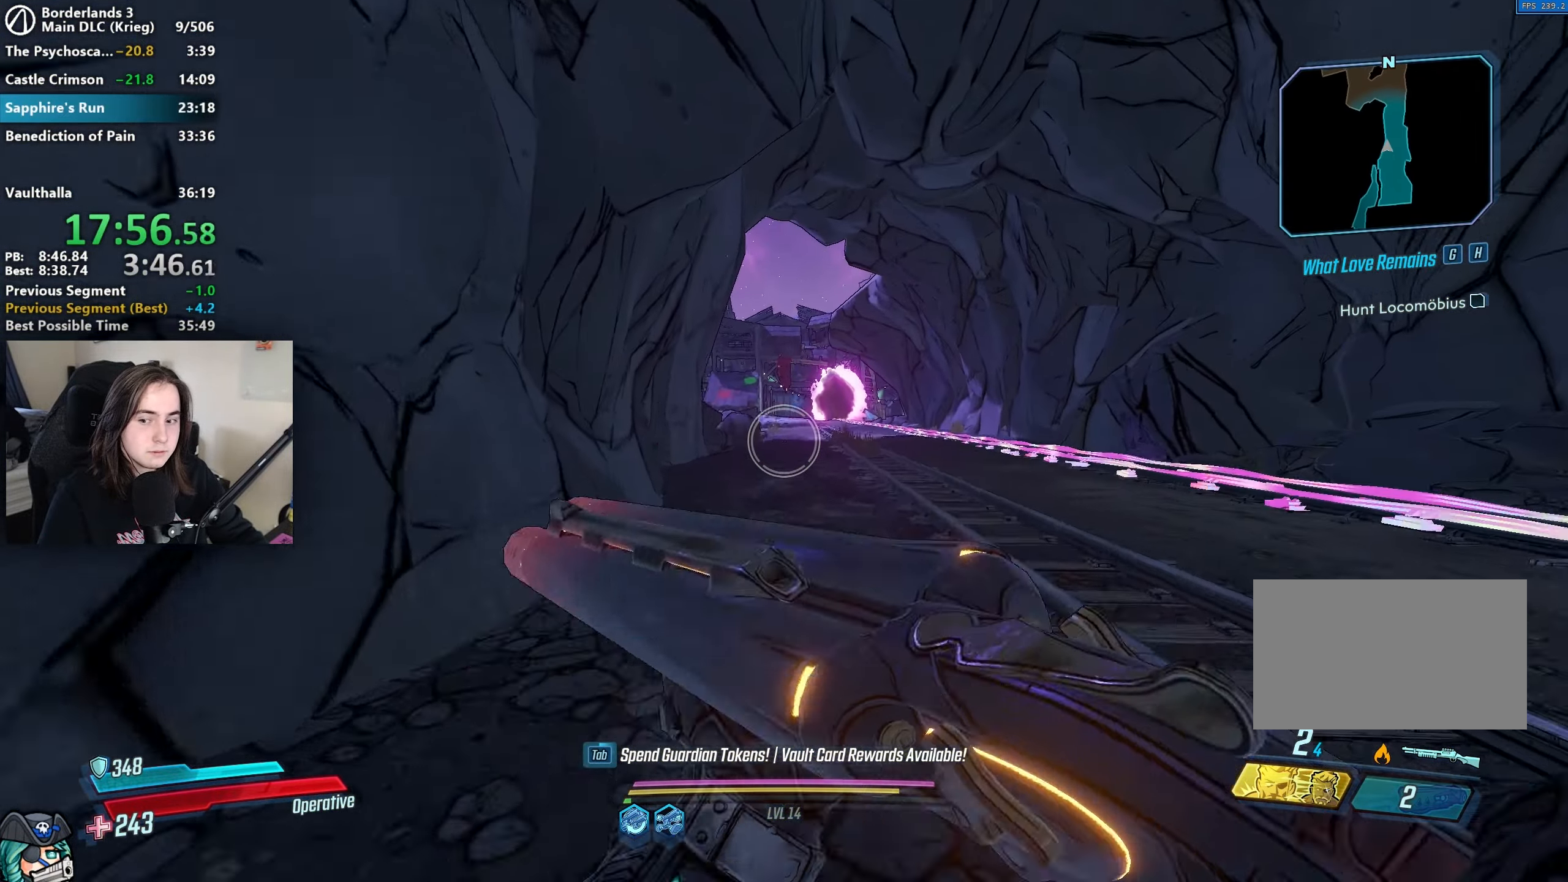
{"keys": ["w"], "mouse": ["mb4"], "events": [[117, "mouse_mb4", "up"], [267, "shift", "down"], [367, "mouse_mb4", "down"], [367, "shift", "up"]]}
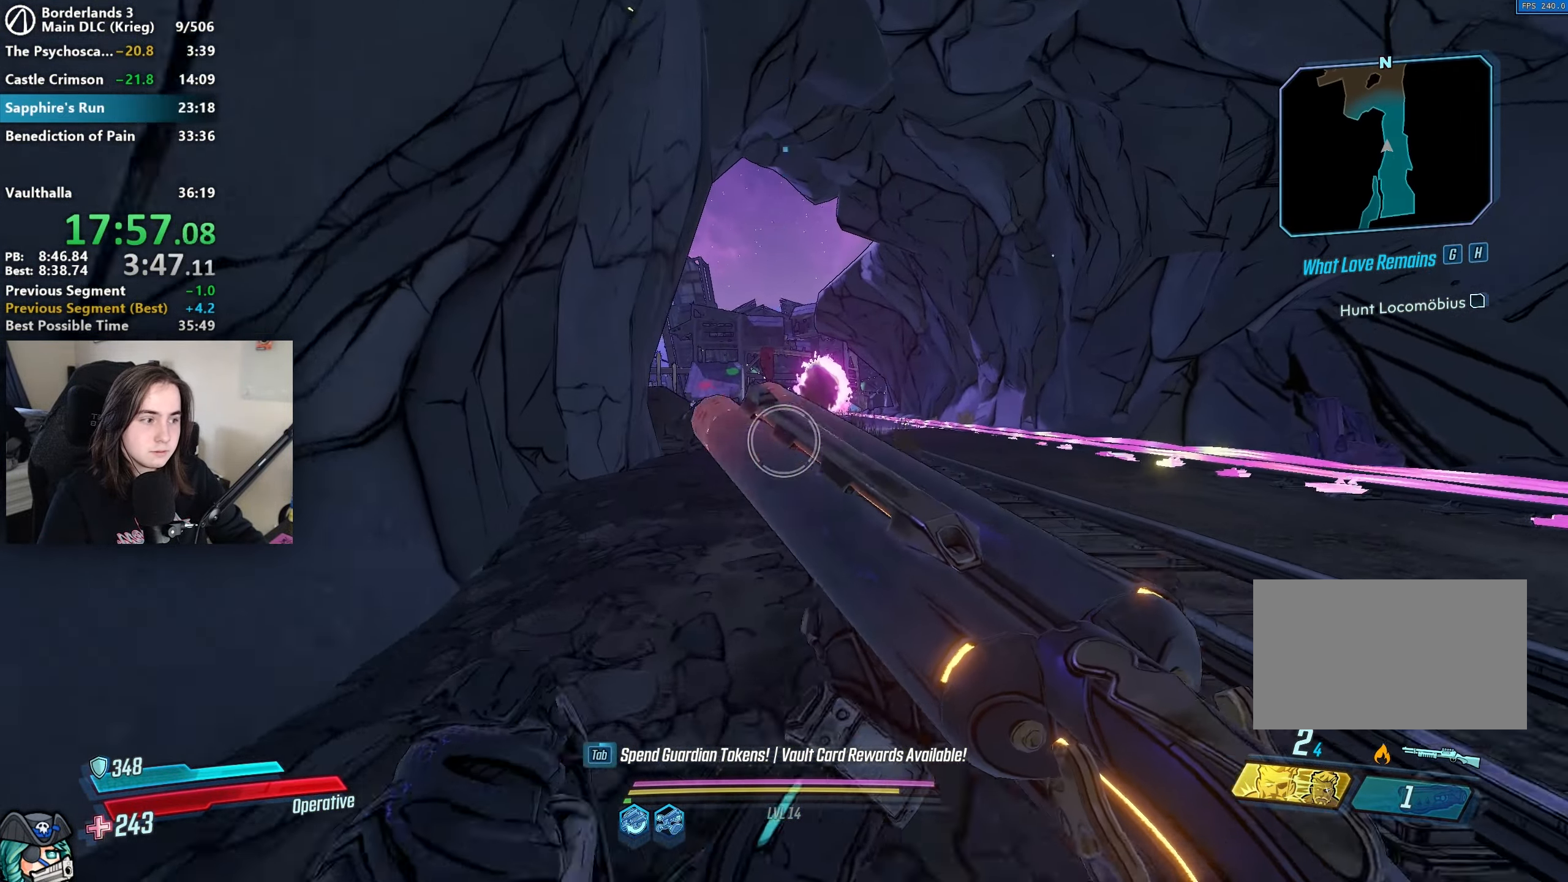
{"keys": ["w"], "mouse": ["mb4"], "events": [[50, "mouse_mb4", "up"], [283, "shift", "down"], [367, "mouse_mb4", "down"], [367, "shift", "up"]]}
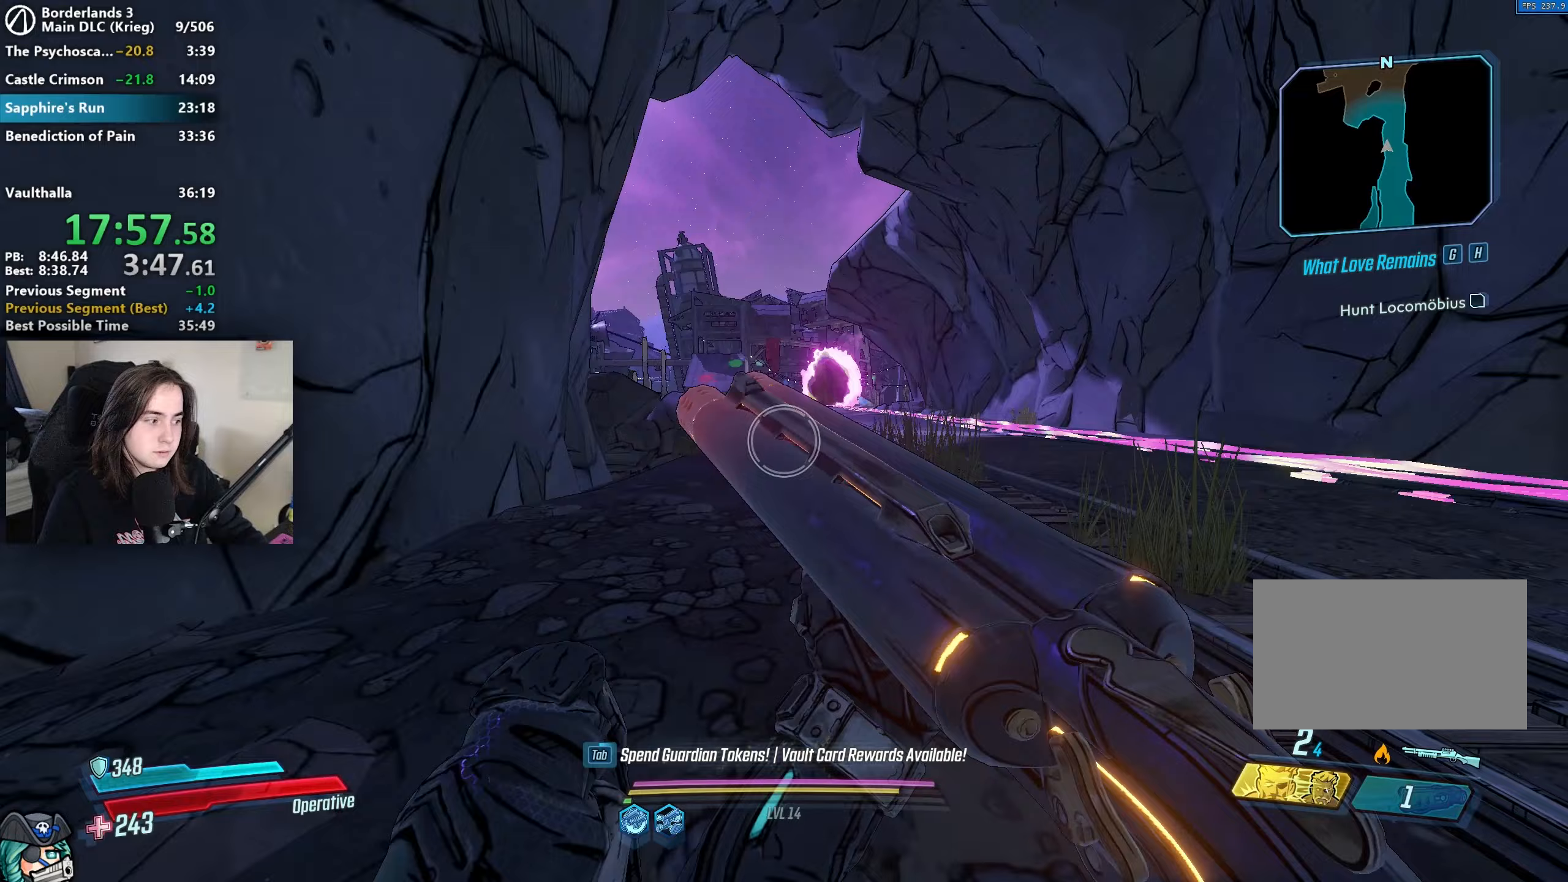
{"keys": ["ctrl", "w"], "mouse": [], "events": [[17, "mouse_mb4", "up"], [150, "shift", "down"], [300, "shift", "up"], [483, "ctrl", "down"]]}
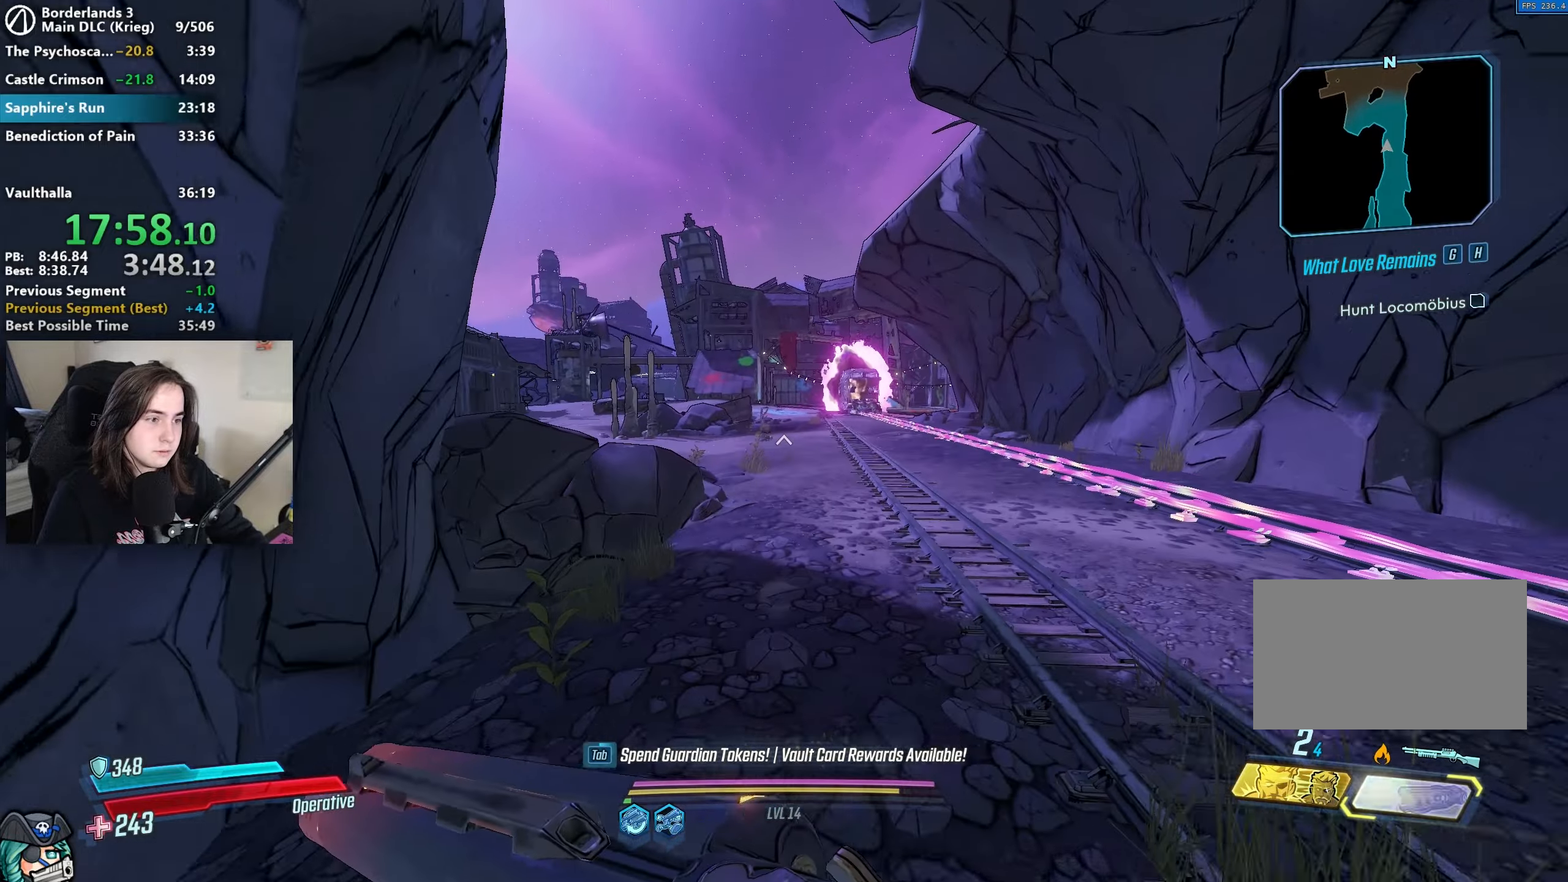
{"keys": ["shift", "w"], "mouse": []}